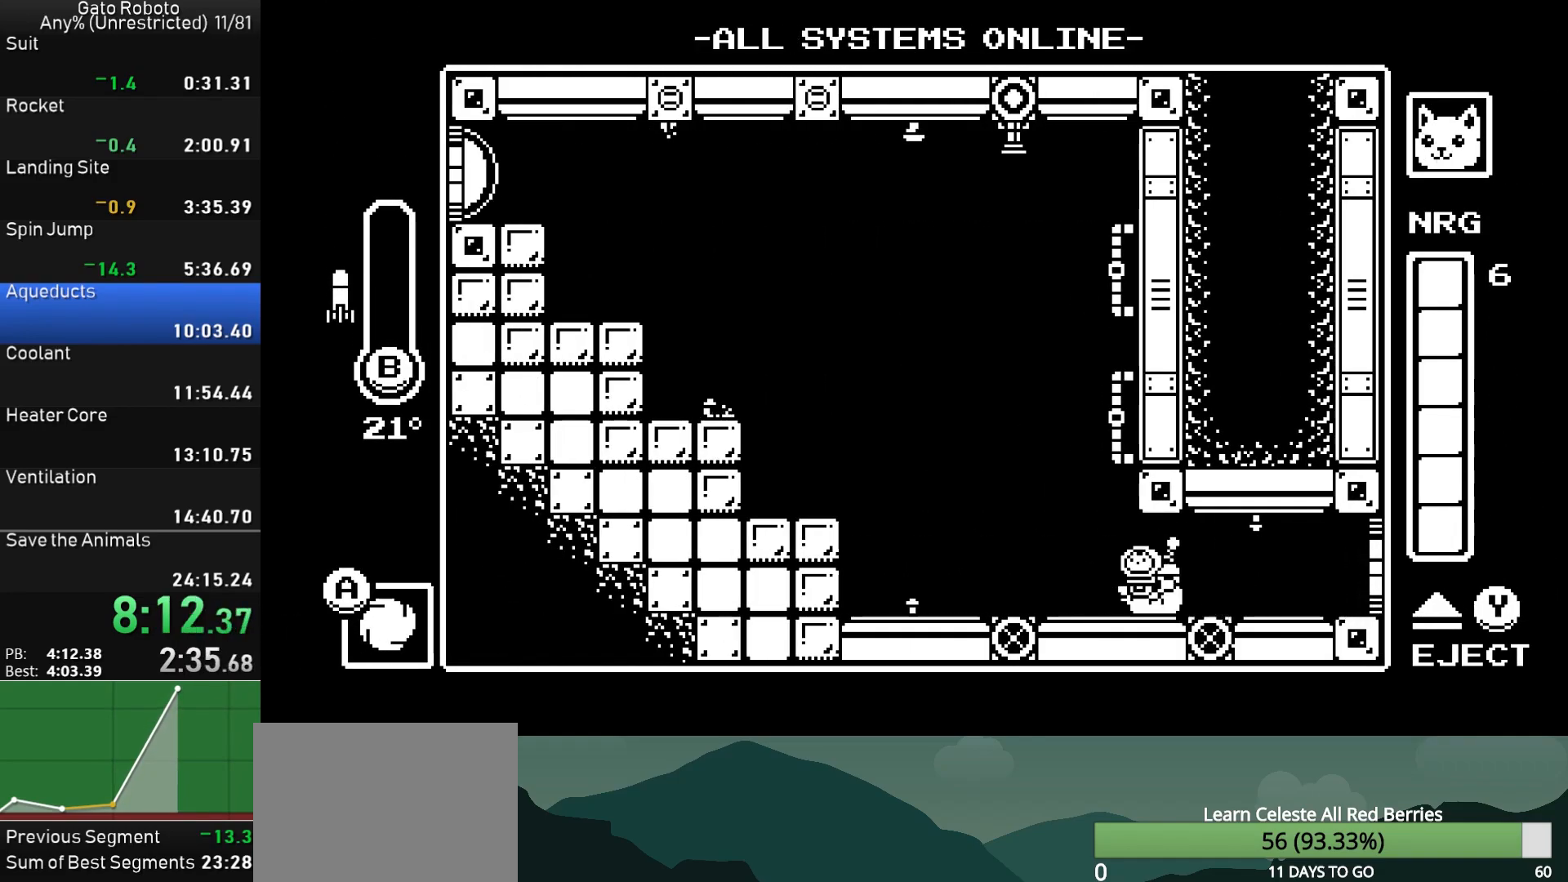
Gameplay with a controller (PlayStation layout); each line is a JSON object with the inputs held at the frame after it. "button_events" lists button changes between this image and that frame as [ms after this image, input, new state], when the widget could be followed in between (sticks are given only as held states). Not read: L3 R3 left_stick right_stick.
{"buttons": ["CROSS", "CIRCLE", "DPAD_LEFT"], "button_events": [[100, "DPAD_LEFT", "up"], [133, "DPAD_RIGHT", "down"], [183, "CIRCLE", "down"], [250, "DPAD_RIGHT", "up"], [350, "DPAD_LEFT", "down"]]}
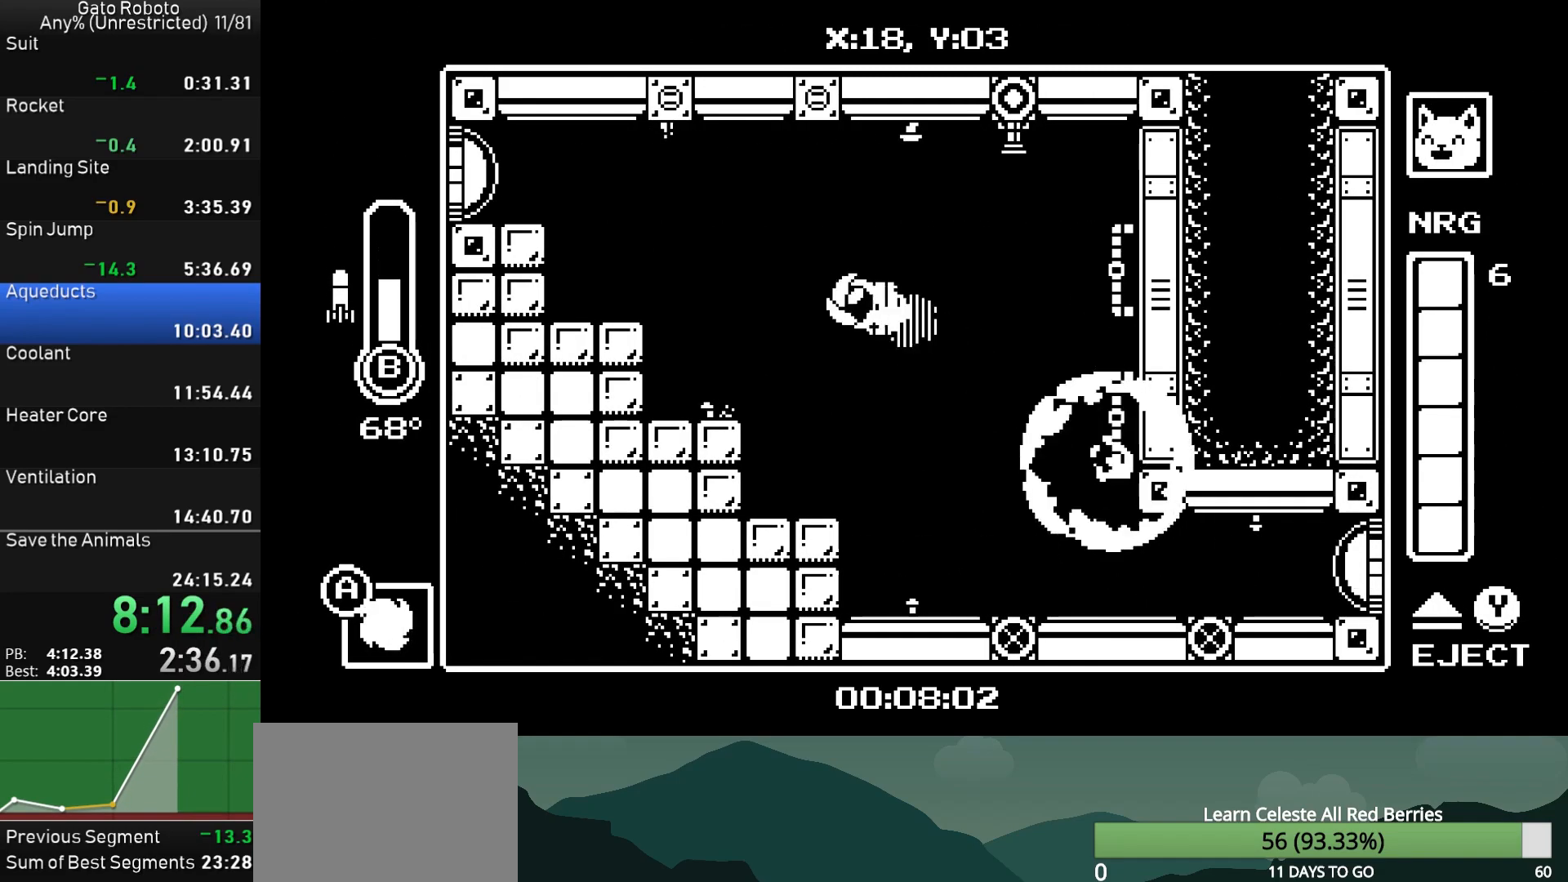
{"buttons": ["DPAD_LEFT"], "button_events": [[17, "CIRCLE", "up"], [50, "CROSS", "up"], [350, "CROSS", "down"], [467, "CROSS", "up"]]}
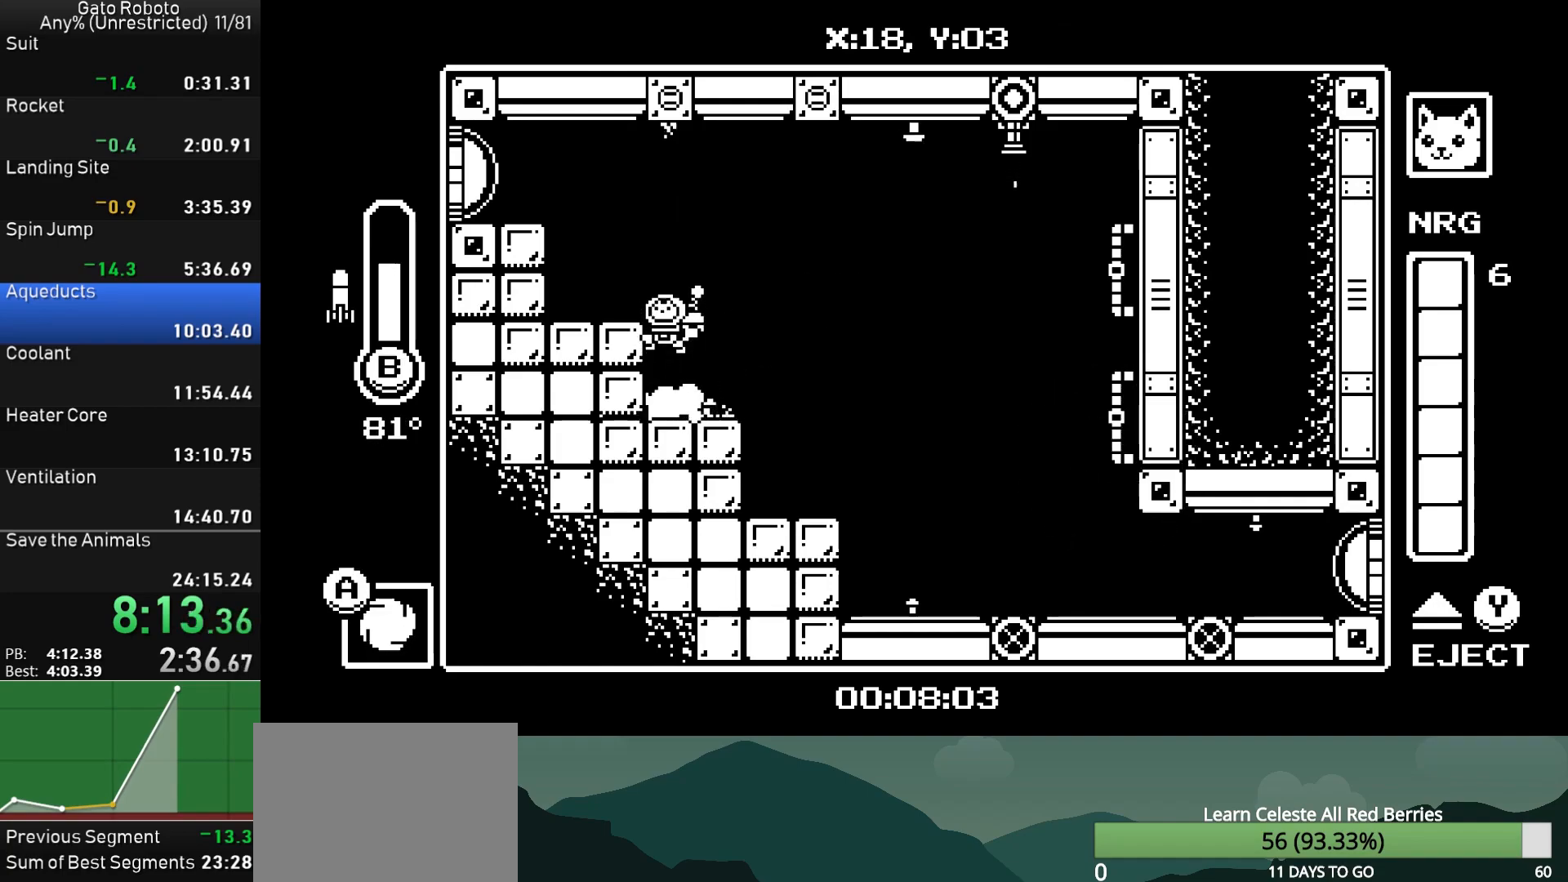
{"buttons": ["DPAD_LEFT"], "button_events": [[17, "CROSS", "down"], [200, "SQUARE", "down"], [233, "CROSS", "up"], [333, "SQUARE", "up"]]}
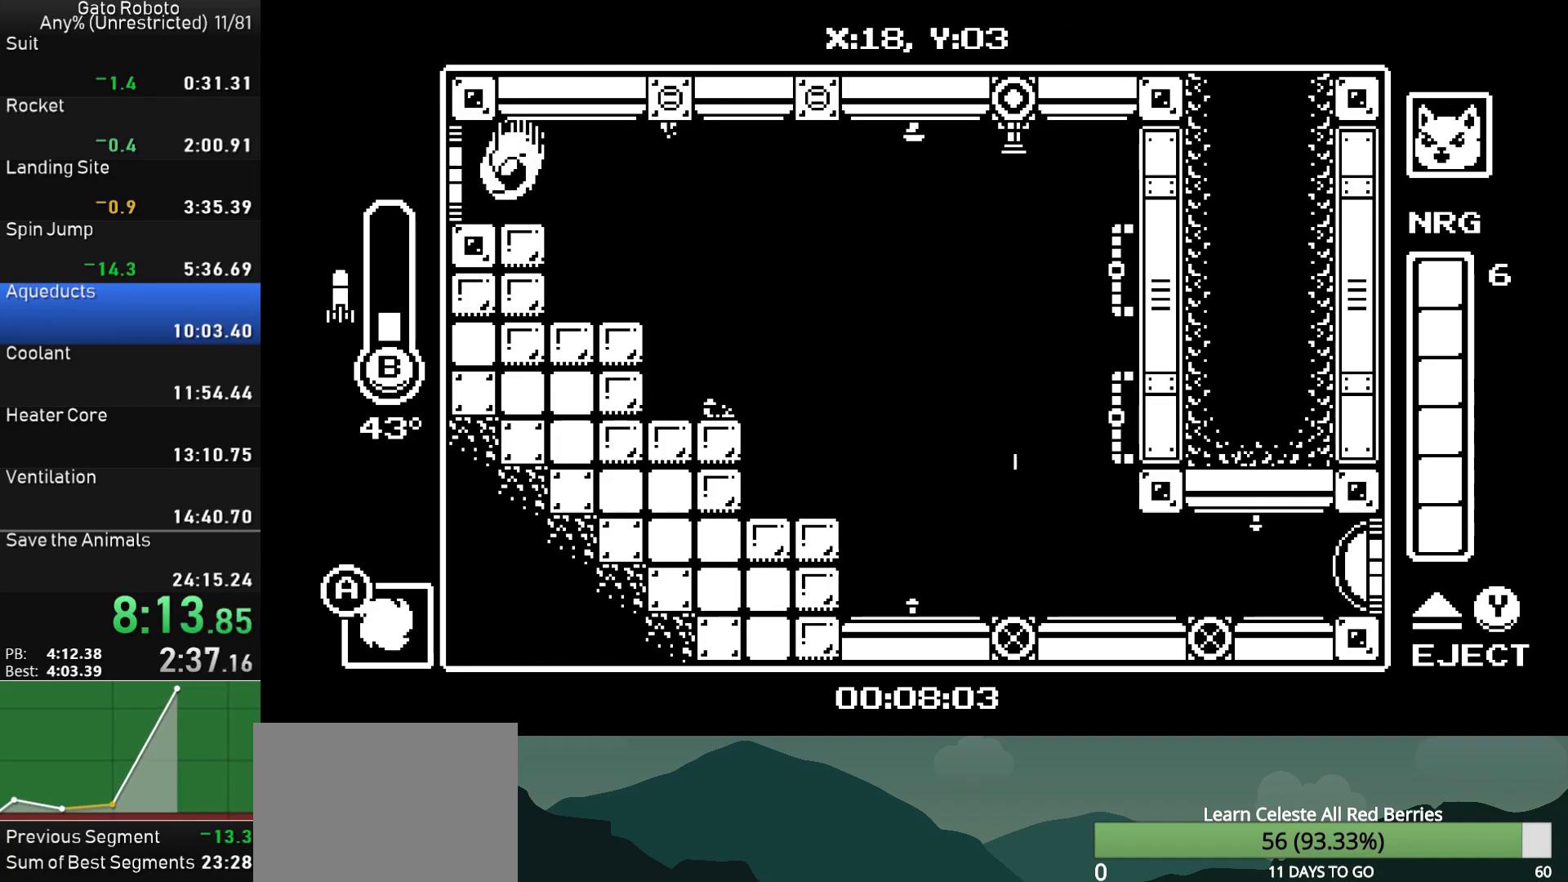
{"buttons": ["DPAD_LEFT"], "button_events": []}
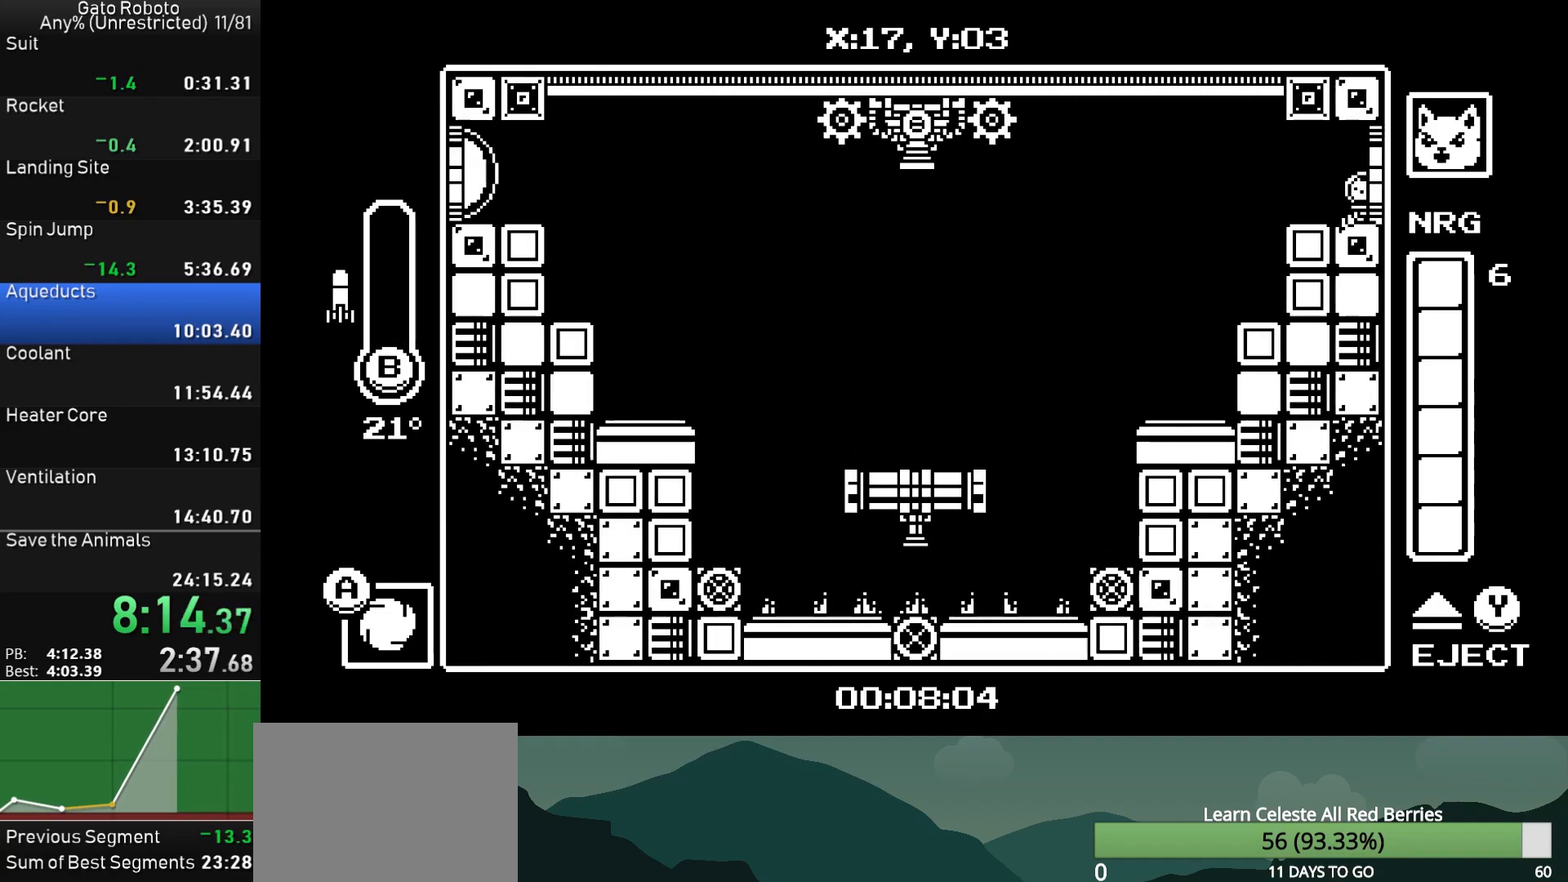
{"buttons": ["DPAD_LEFT"], "button_events": []}
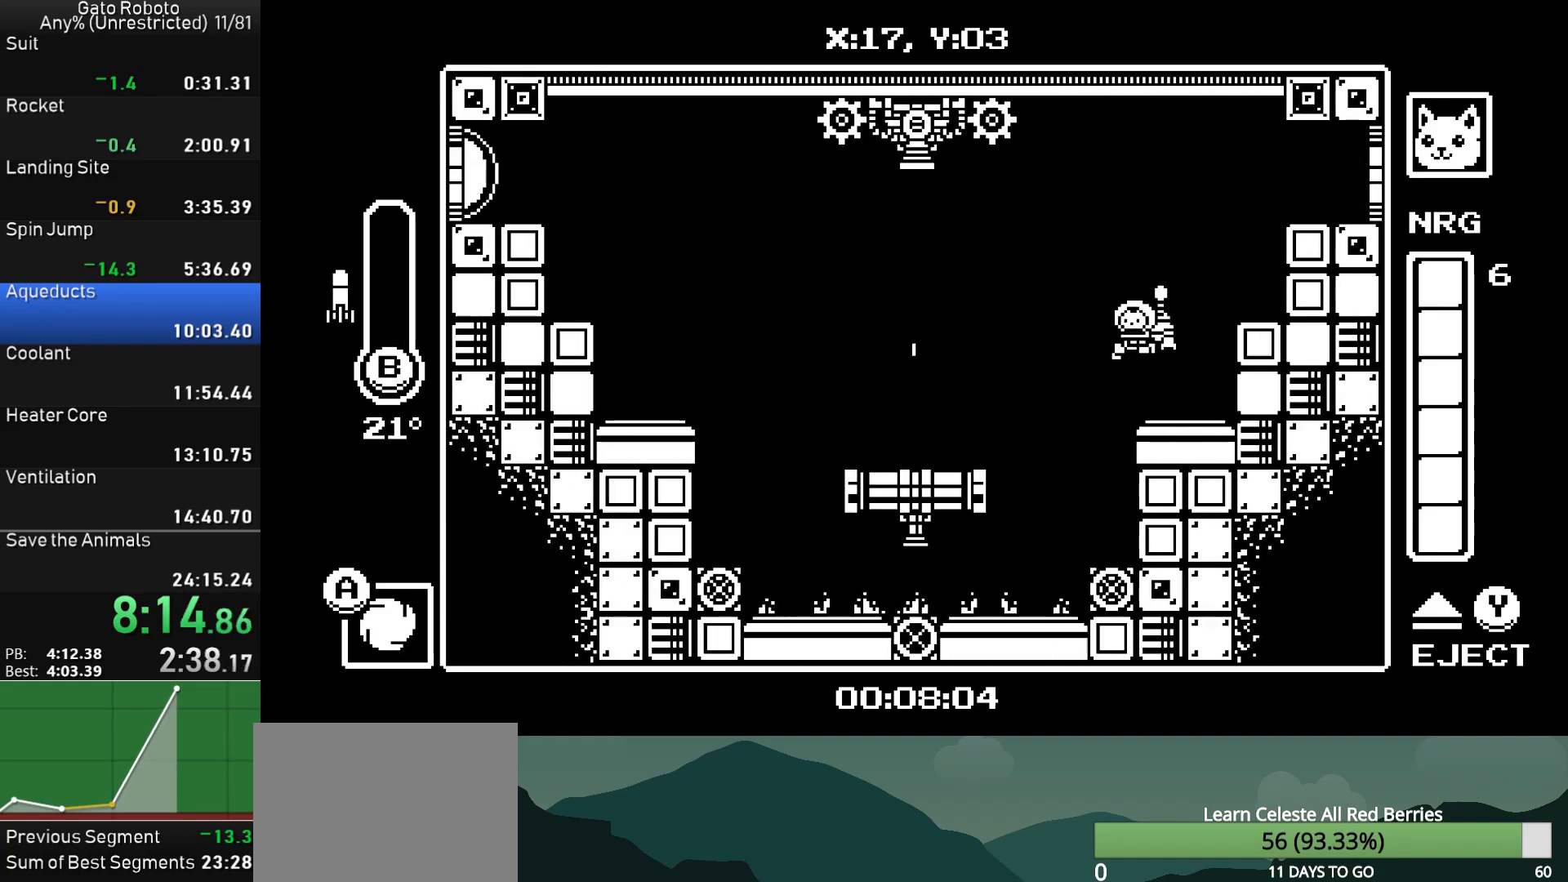
{"buttons": ["CIRCLE", "DPAD_RIGHT"]}
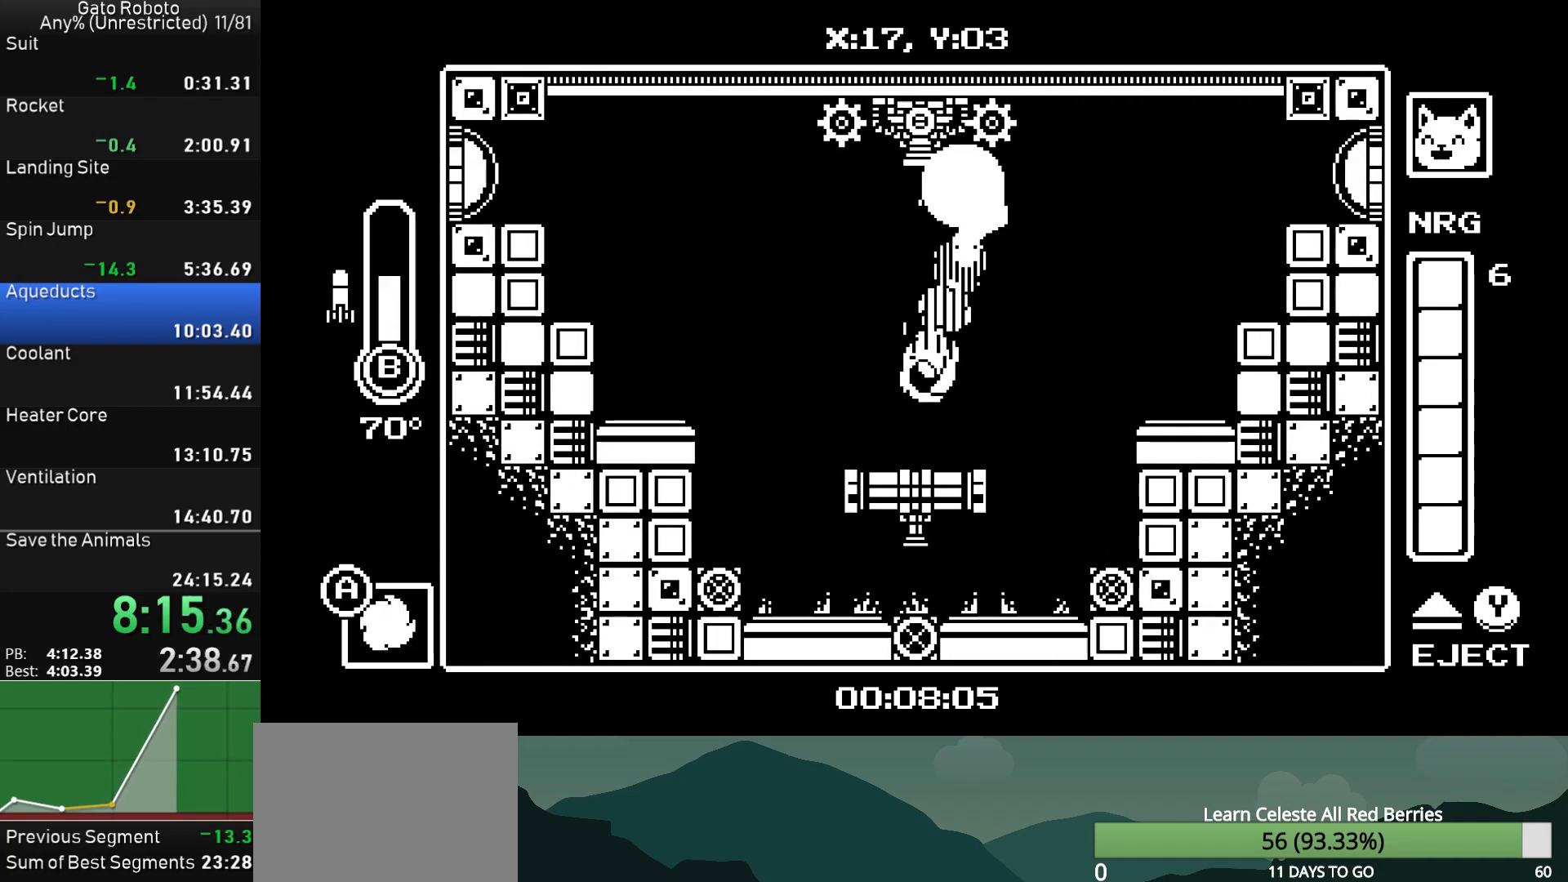
{"buttons": ["DPAD_UP"], "button_events": [[17, "CIRCLE", "up"], [17, "DPAD_UP", "down"], [83, "DPAD_RIGHT", "up"], [117, "CROSS", "down"], [200, "CIRCLE", "down"], [217, "CROSS", "up"], [317, "CIRCLE", "up"], [417, "CROSS", "down"], [500, "CROSS", "up"]]}
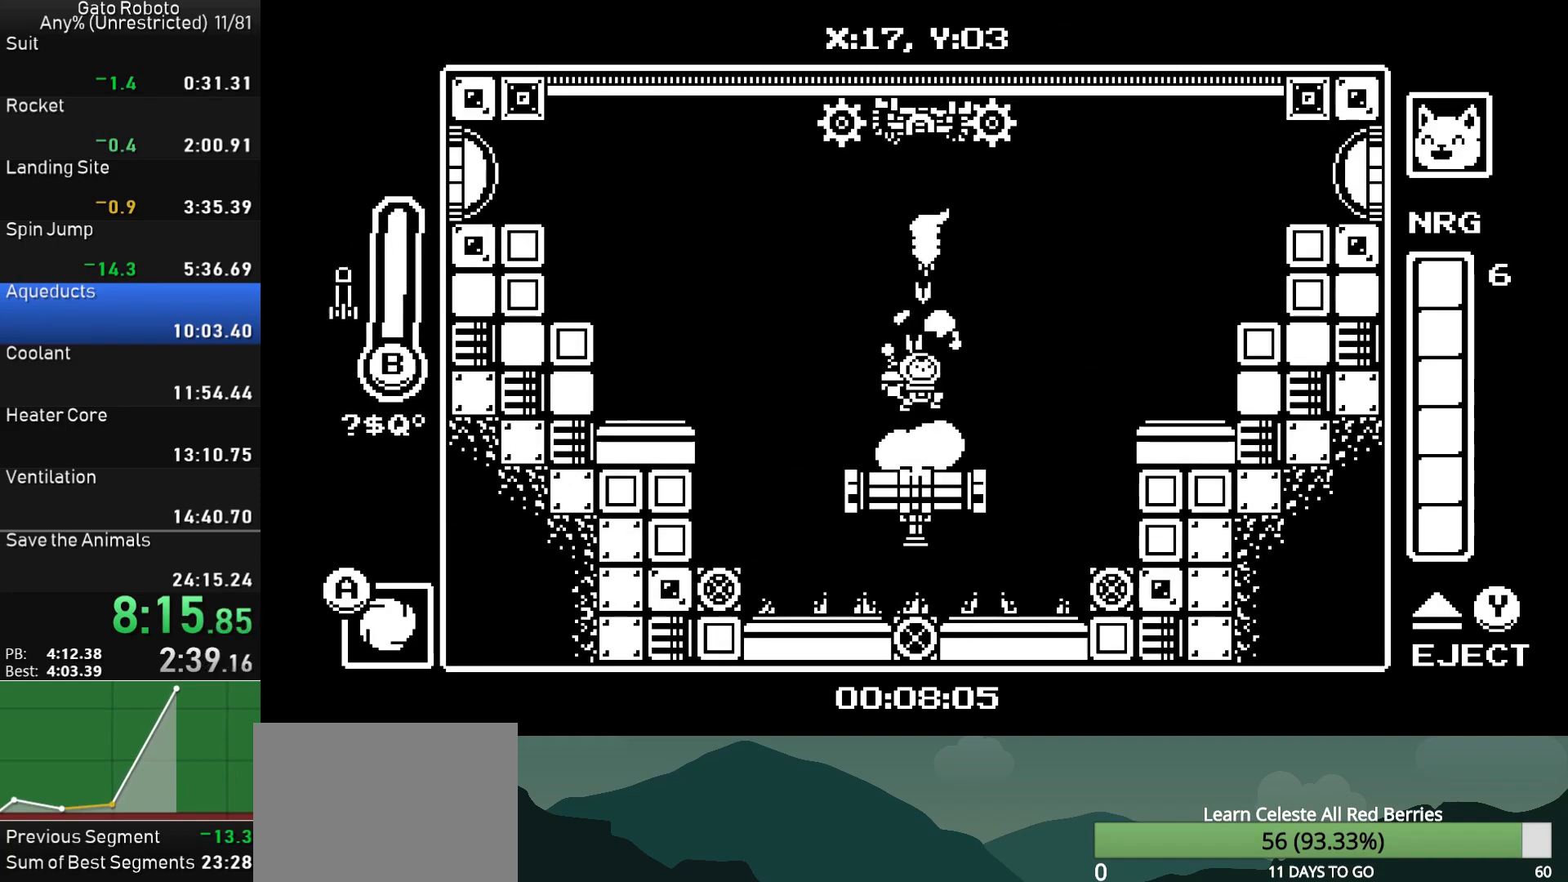
{"buttons": ["SQUARE", "DPAD_UP"], "button_events": [[67, "CROSS", "down"], [133, "SQUARE", "down"], [167, "CROSS", "up"], [233, "SQUARE", "up"], [300, "SQUARE", "down"], [400, "SQUARE", "up"], [467, "SQUARE", "down"]]}
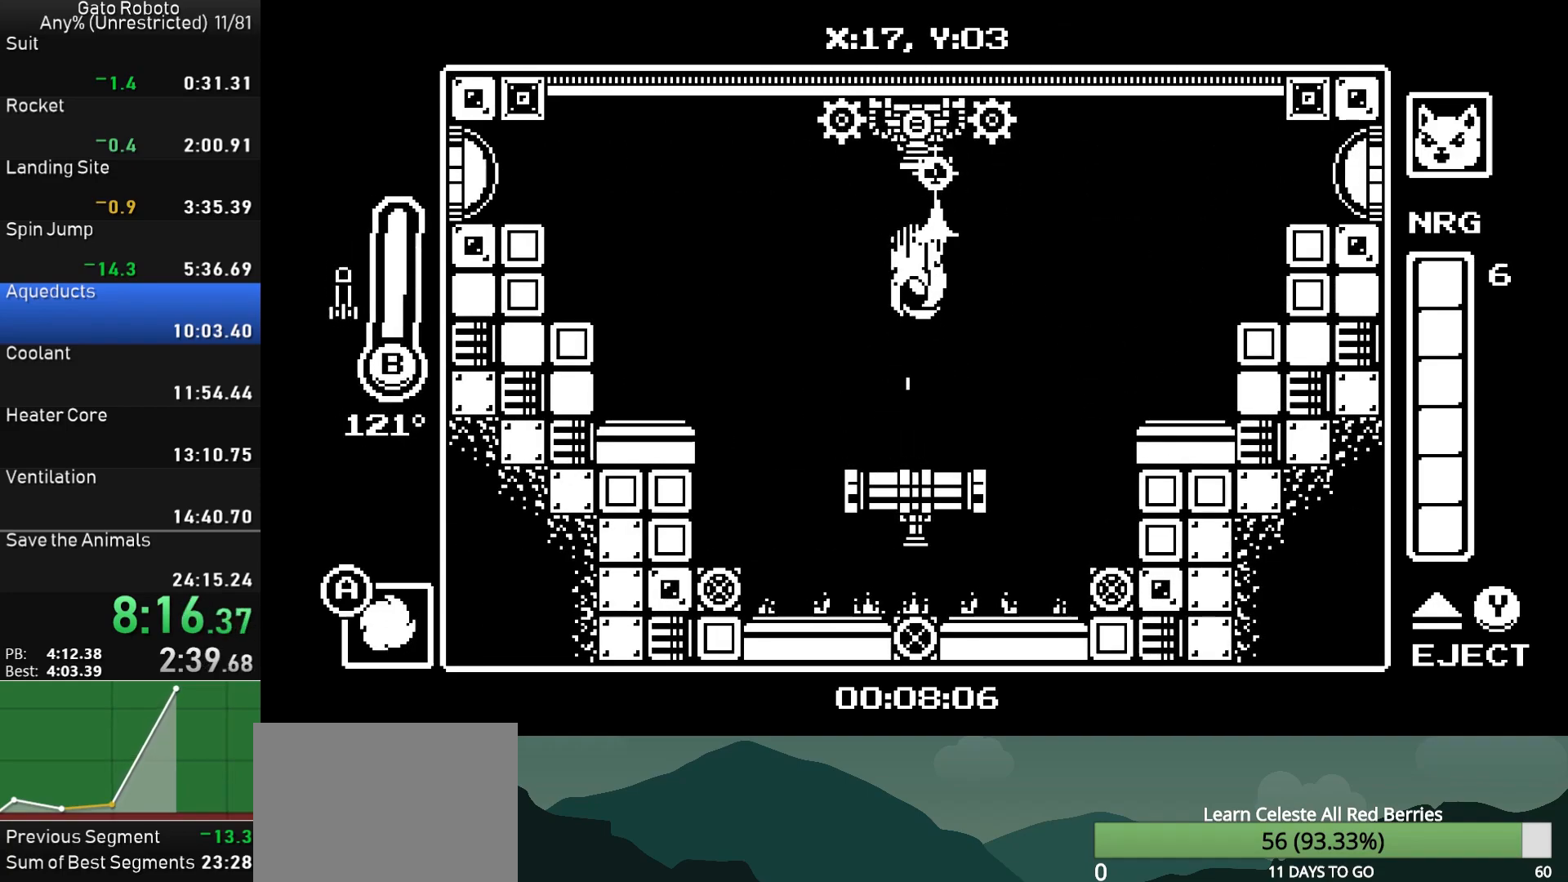
{"buttons": ["DPAD_UP"], "button_events": [[100, "CROSS", "down"], [100, "SQUARE", "up"], [350, "SQUARE", "down"], [450, "SQUARE", "up"], [467, "CROSS", "up"]]}
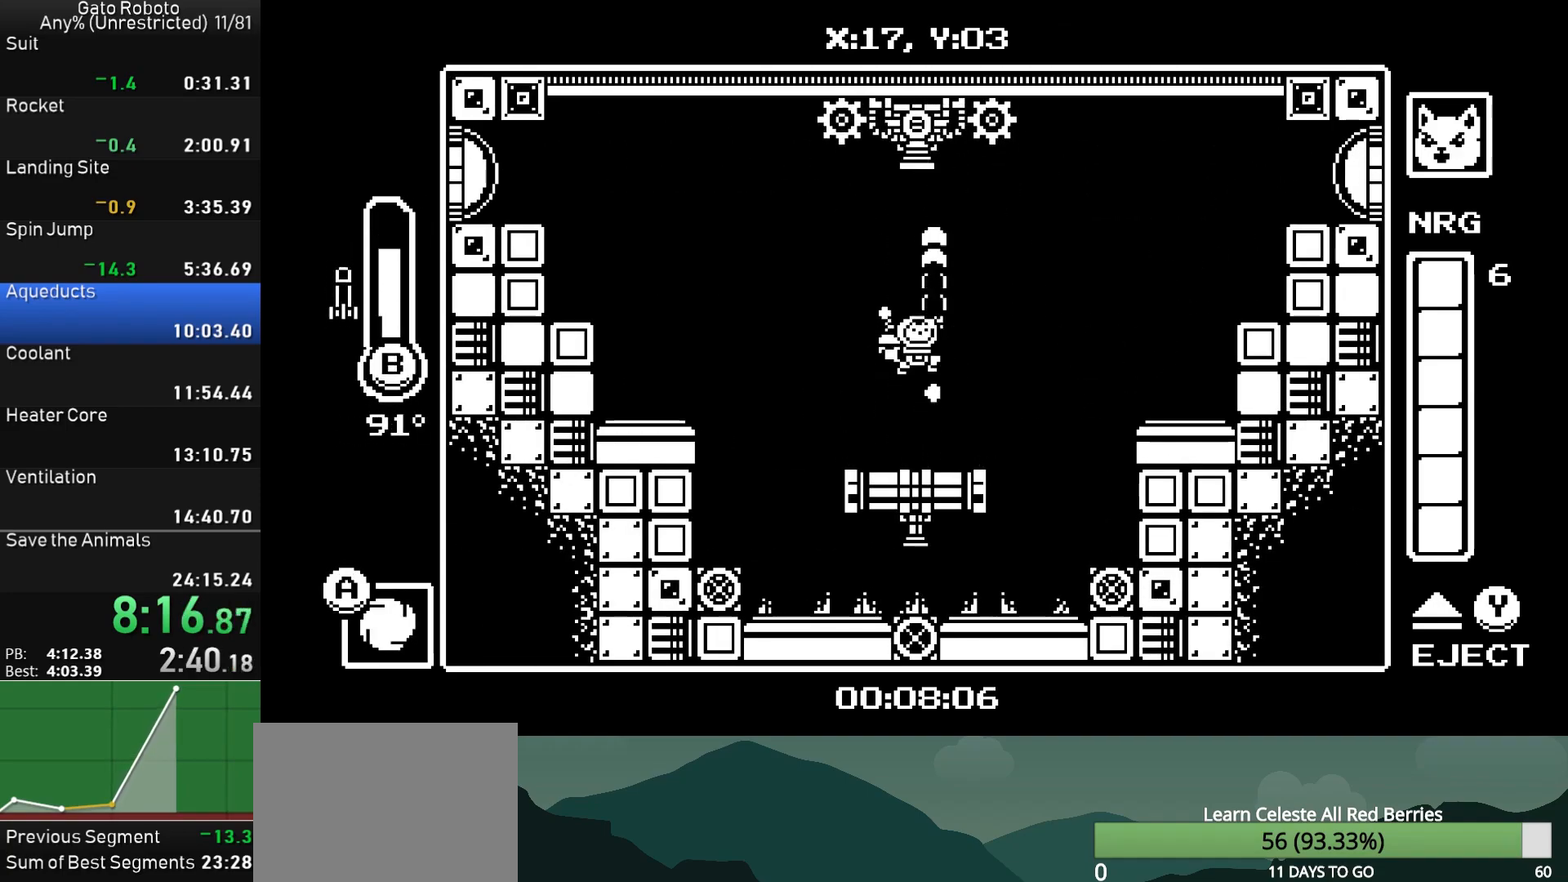
{"buttons": ["DPAD_UP"], "button_events": [[33, "CROSS", "down"], [33, "SQUARE", "down"], [117, "CROSS", "up"], [117, "SQUARE", "up"], [183, "SQUARE", "down"], [283, "SQUARE", "up"], [333, "SQUARE", "down"], [383, "CROSS", "down"], [483, "SQUARE", "up"], [500, "CROSS", "up"]]}
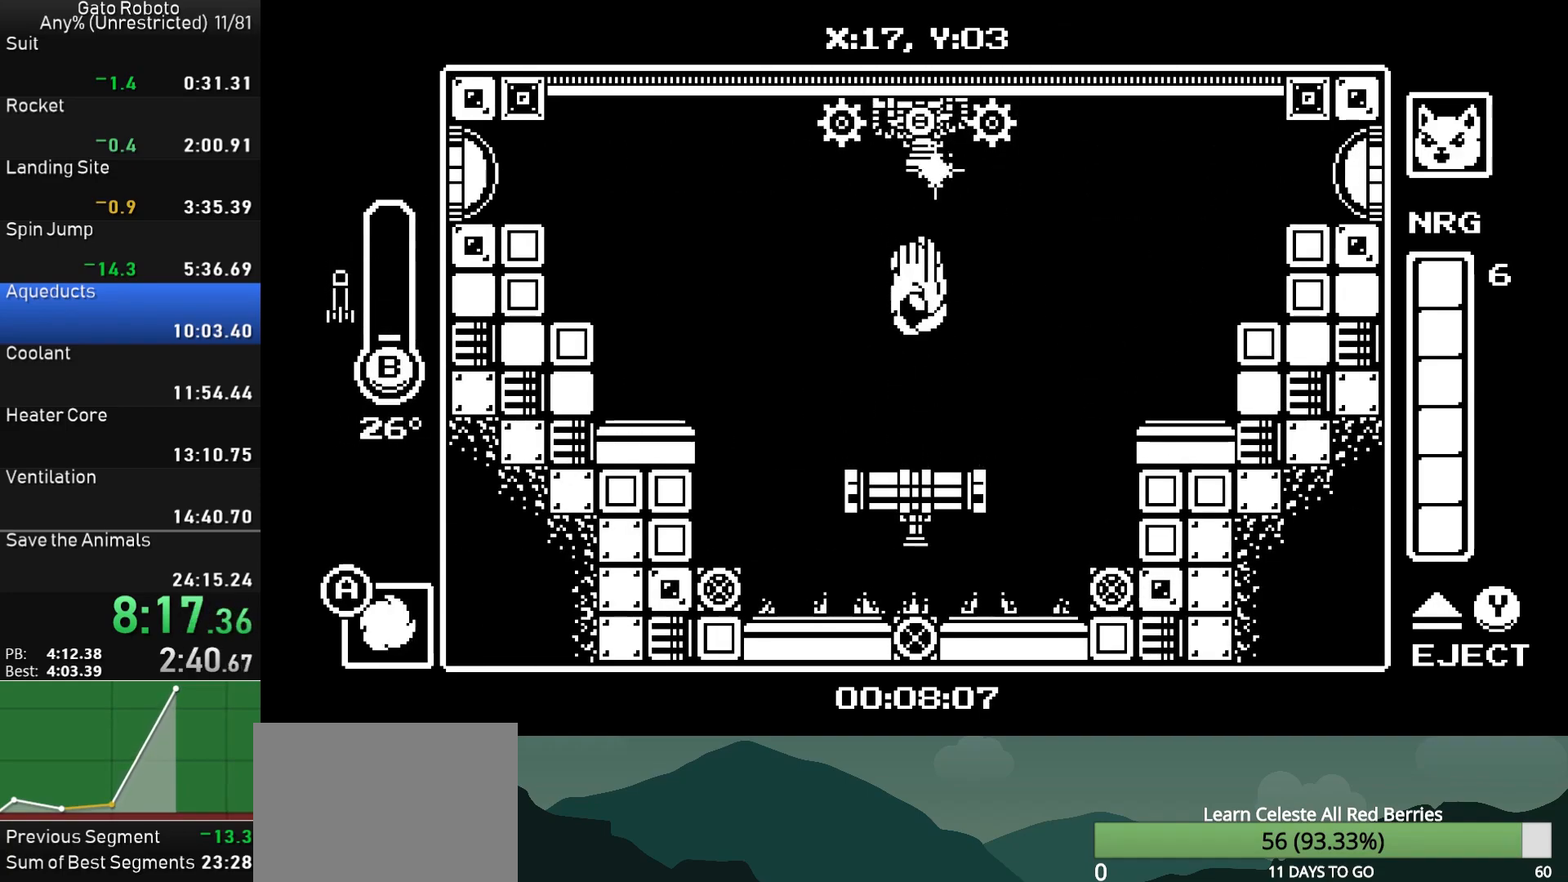
{"buttons": ["CROSS", "DPAD_UP"], "button_events": [[67, "SQUARE", "down"], [167, "SQUARE", "up"], [200, "CIRCLE", "down"], [333, "CIRCLE", "up"], [400, "CROSS", "down"]]}
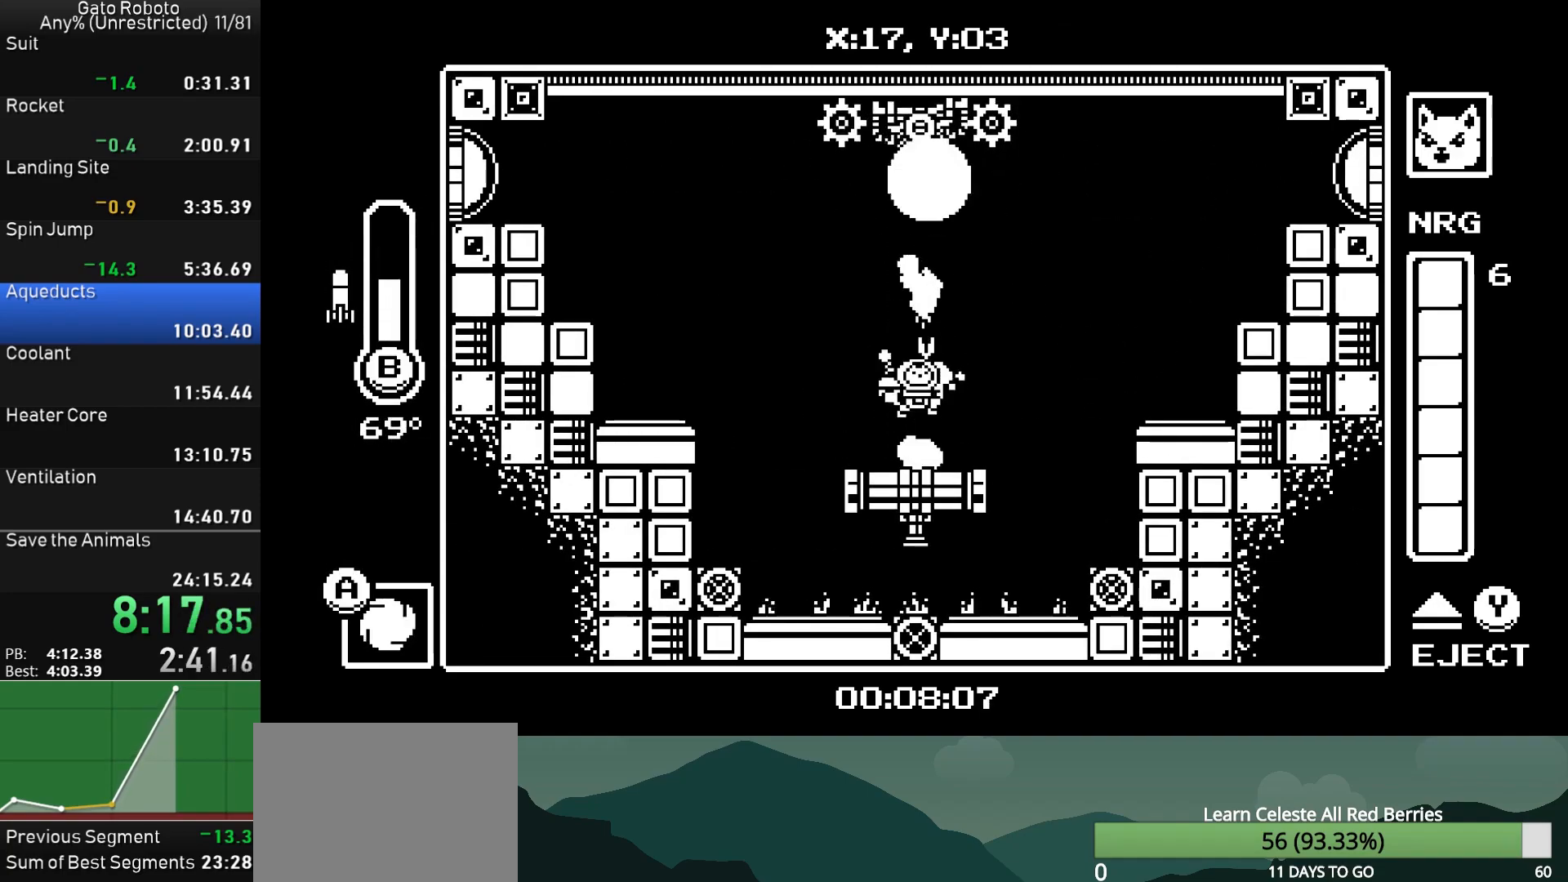
{"buttons": ["CROSS", "DPAD_UP"], "button_events": [[17, "CIRCLE", "down"], [17, "CROSS", "up"], [117, "CIRCLE", "up"], [200, "CROSS", "down"], [300, "CIRCLE", "down"], [300, "CROSS", "up"], [400, "CIRCLE", "up"], [483, "CROSS", "down"]]}
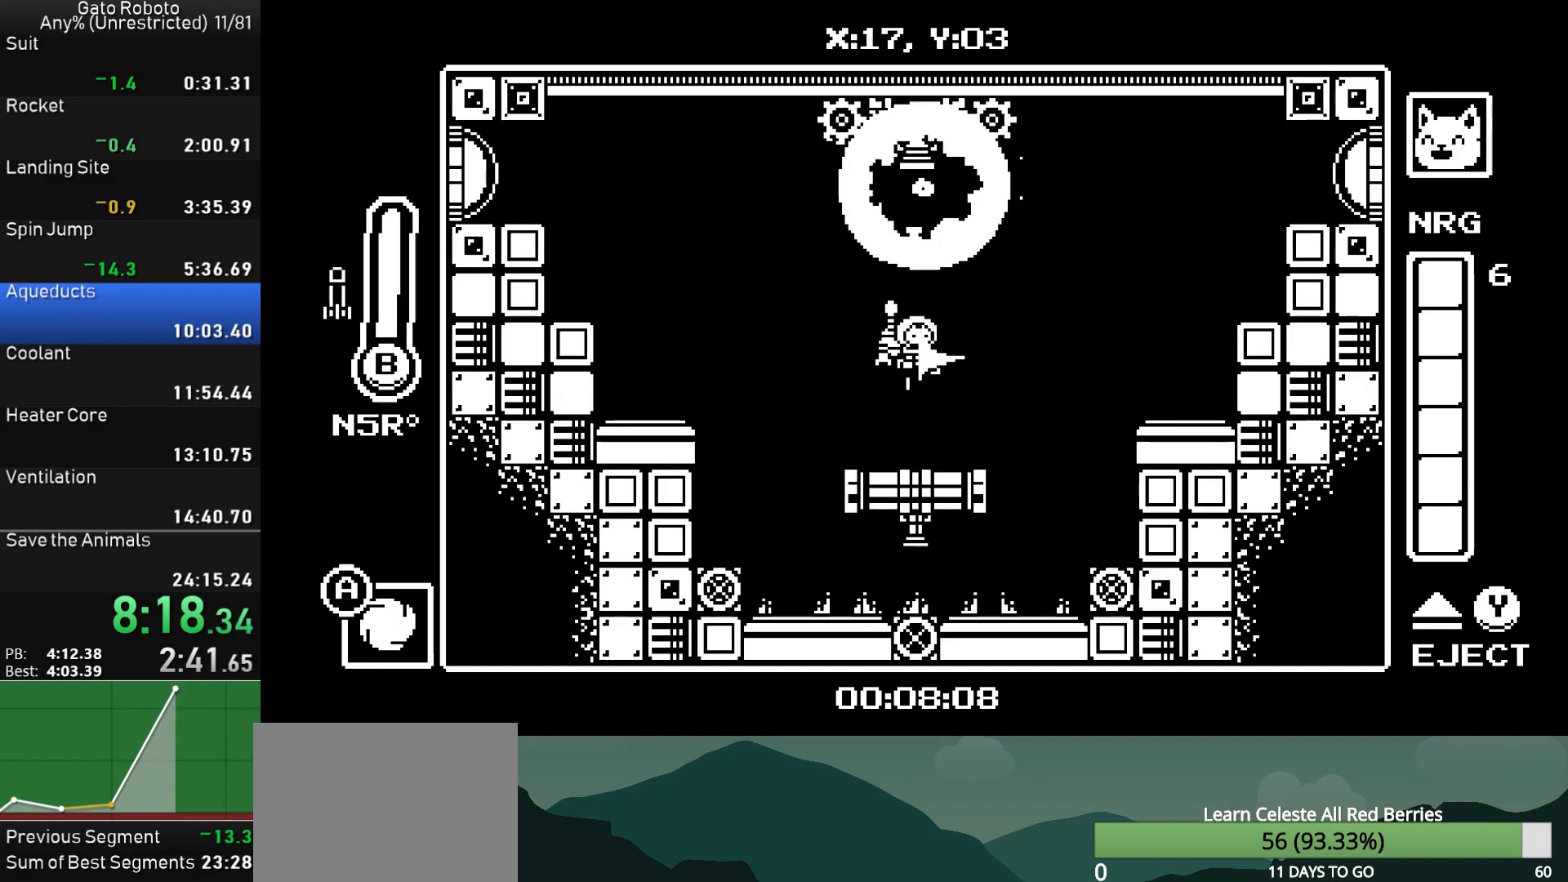
{"buttons": ["DPAD_UP"], "button_events": [[83, "CROSS", "up"], [150, "CROSS", "down"], [217, "SQUARE", "down"], [250, "CROSS", "up"], [317, "SQUARE", "up"], [383, "SQUARE", "down"], [467, "SQUARE", "up"]]}
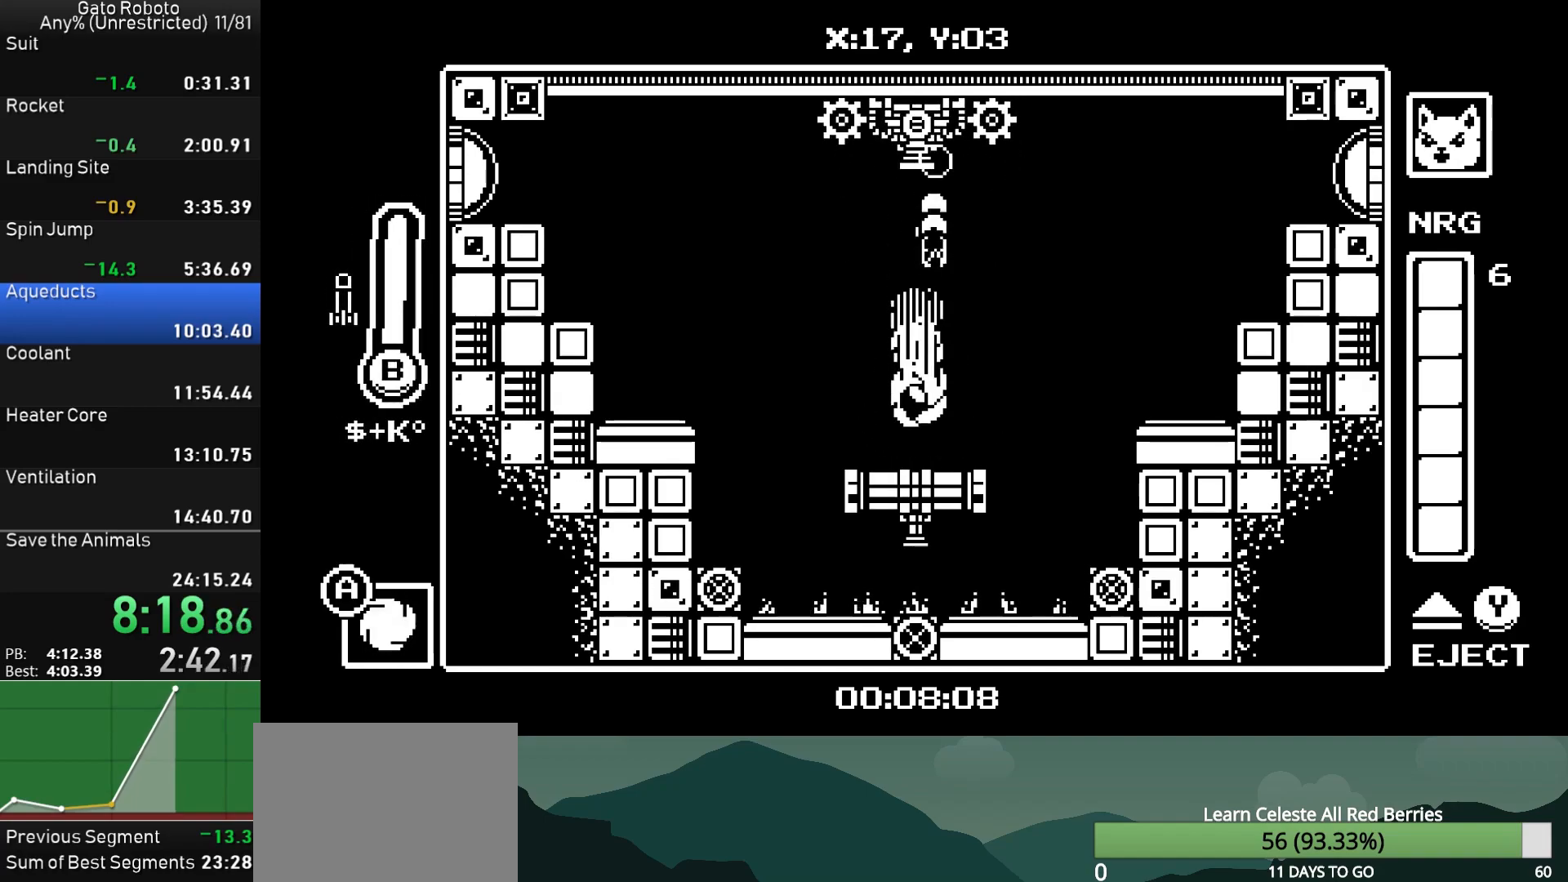
{"buttons": ["CROSS", "SQUARE", "DPAD_UP"], "button_events": [[17, "SQUARE", "down"], [33, "CROSS", "down"], [117, "SQUARE", "up"], [217, "CROSS", "up"], [233, "SQUARE", "down"], [333, "SQUARE", "up"], [400, "CROSS", "down"], [433, "SQUARE", "down"]]}
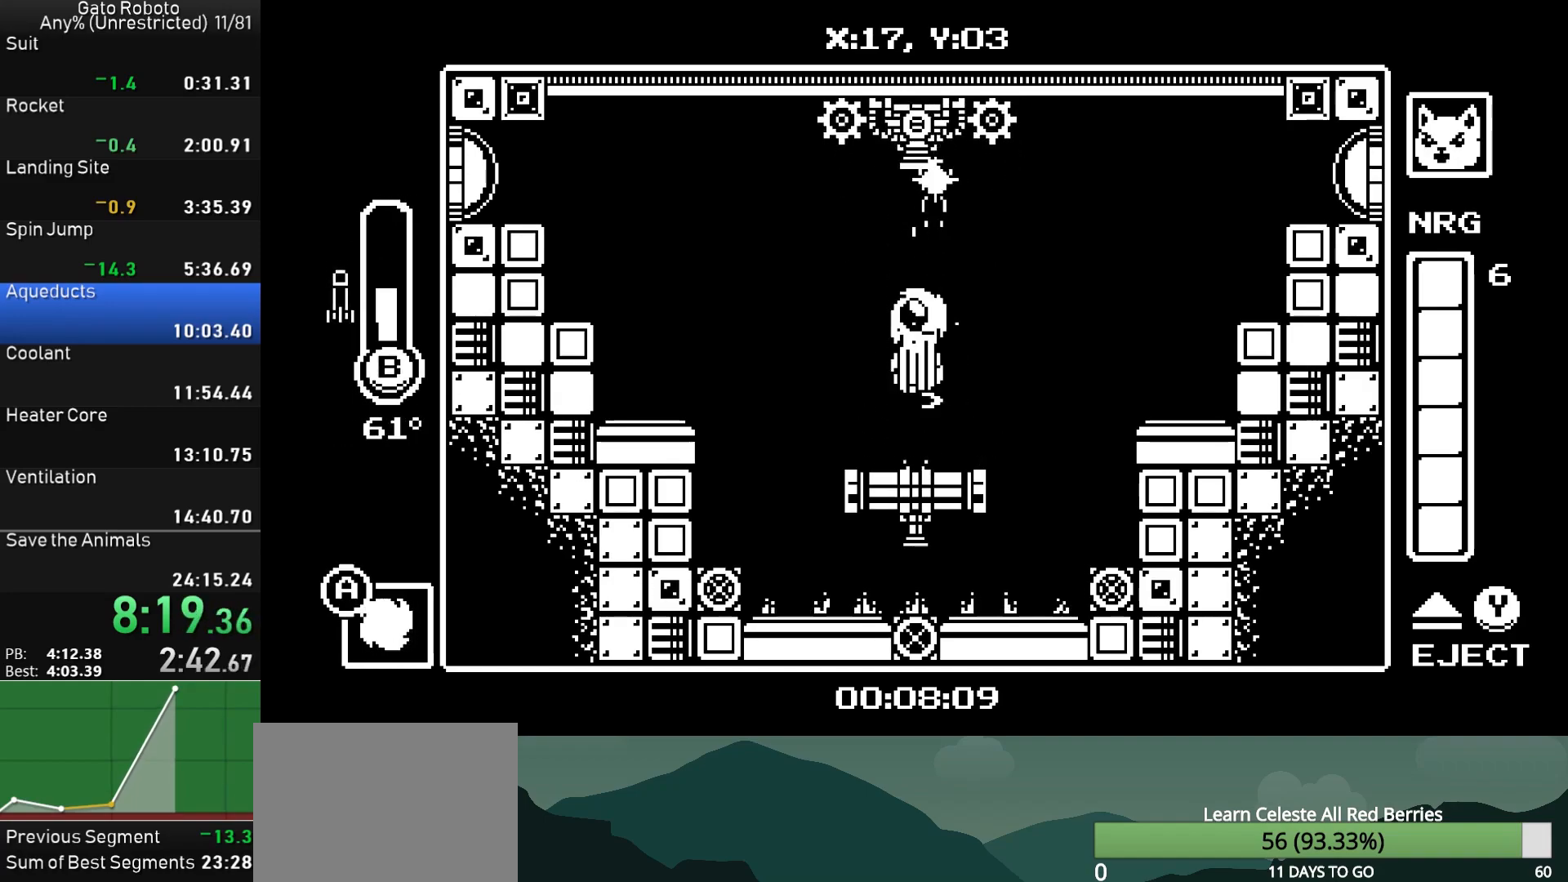
{"buttons": ["DPAD_UP"], "button_events": [[50, "CROSS", "up"], [83, "SQUARE", "up"], [150, "SQUARE", "down"], [267, "SQUARE", "up"], [383, "CIRCLE", "down"], [500, "CIRCLE", "up"]]}
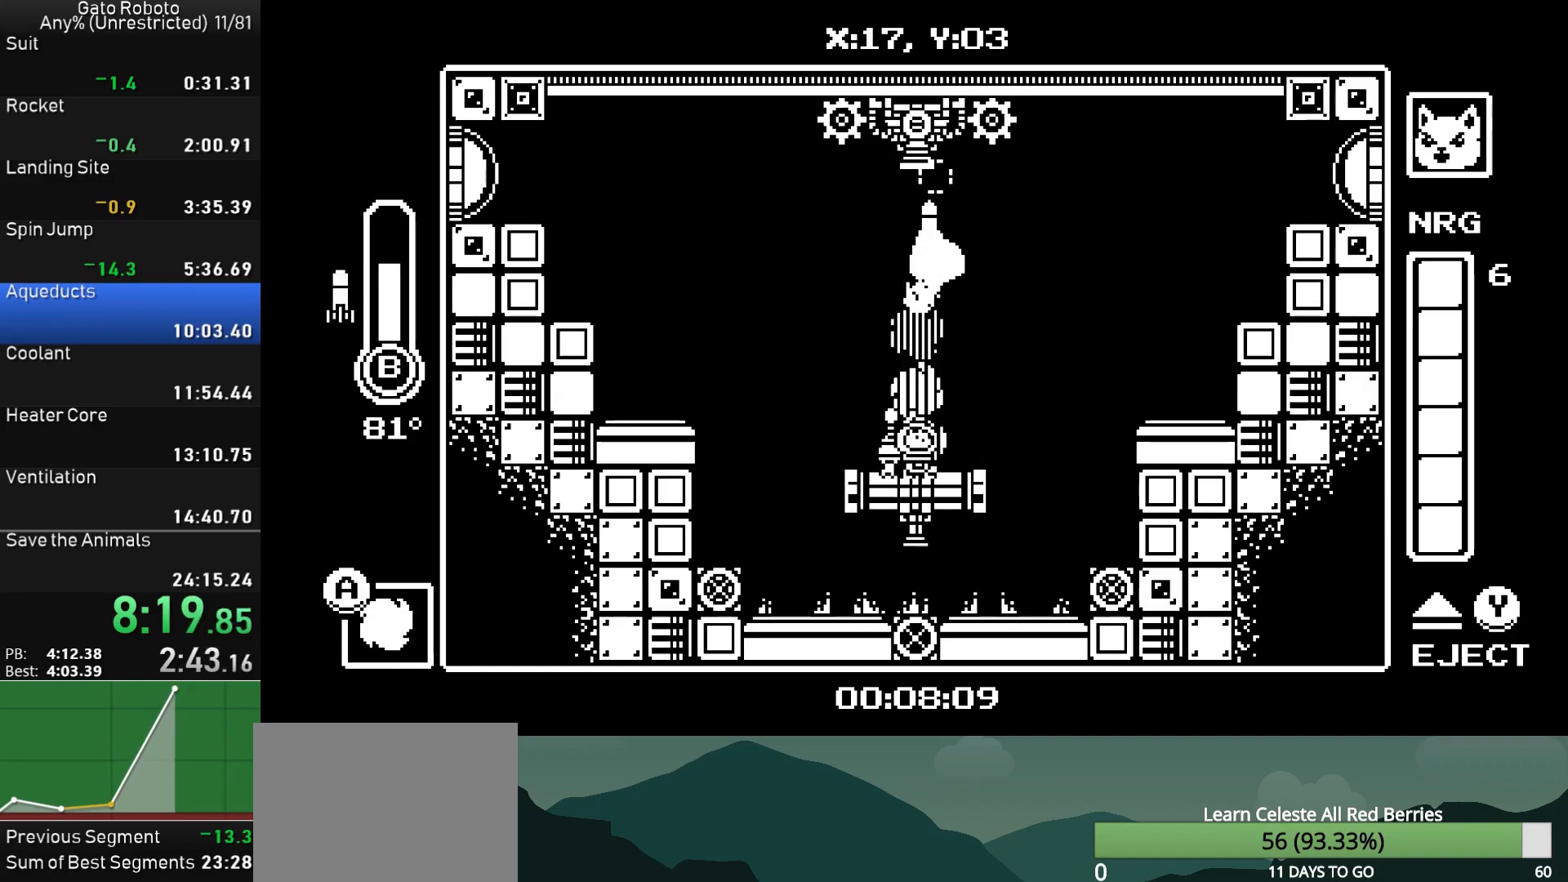
{"buttons": ["DPAD_UP"], "button_events": [[100, "CROSS", "down"], [200, "CIRCLE", "down"], [217, "CROSS", "up"], [317, "CIRCLE", "up"], [400, "CROSS", "down"], [500, "CROSS", "up"]]}
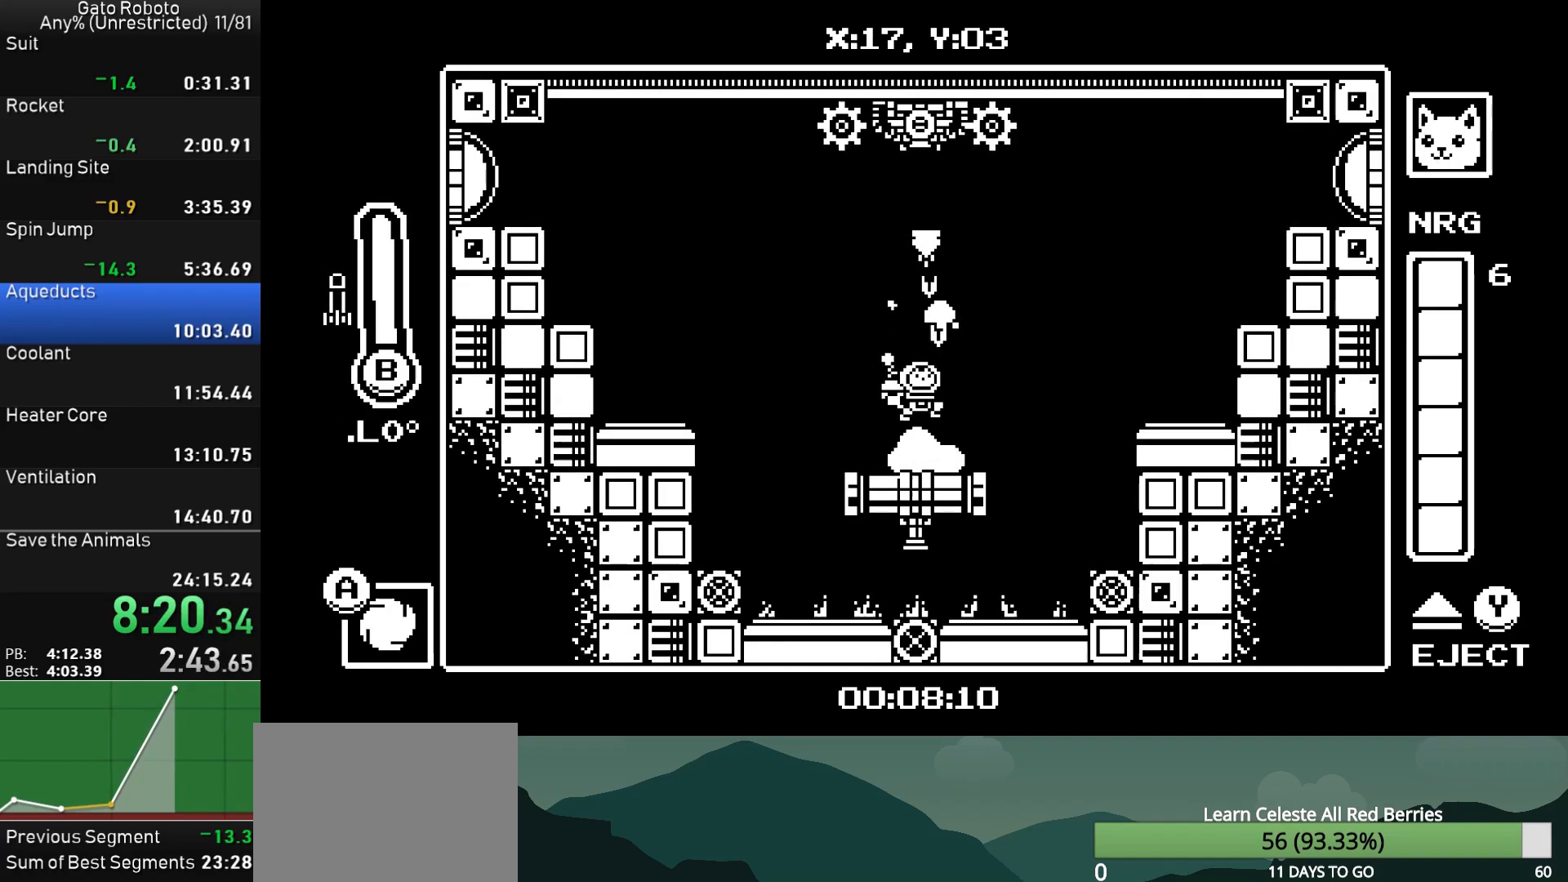
{"buttons": ["SQUARE", "DPAD_UP"], "button_events": [[67, "CROSS", "down"], [133, "SQUARE", "down"], [183, "CROSS", "up"], [233, "SQUARE", "up"], [300, "SQUARE", "down"], [400, "SQUARE", "up"], [467, "SQUARE", "down"]]}
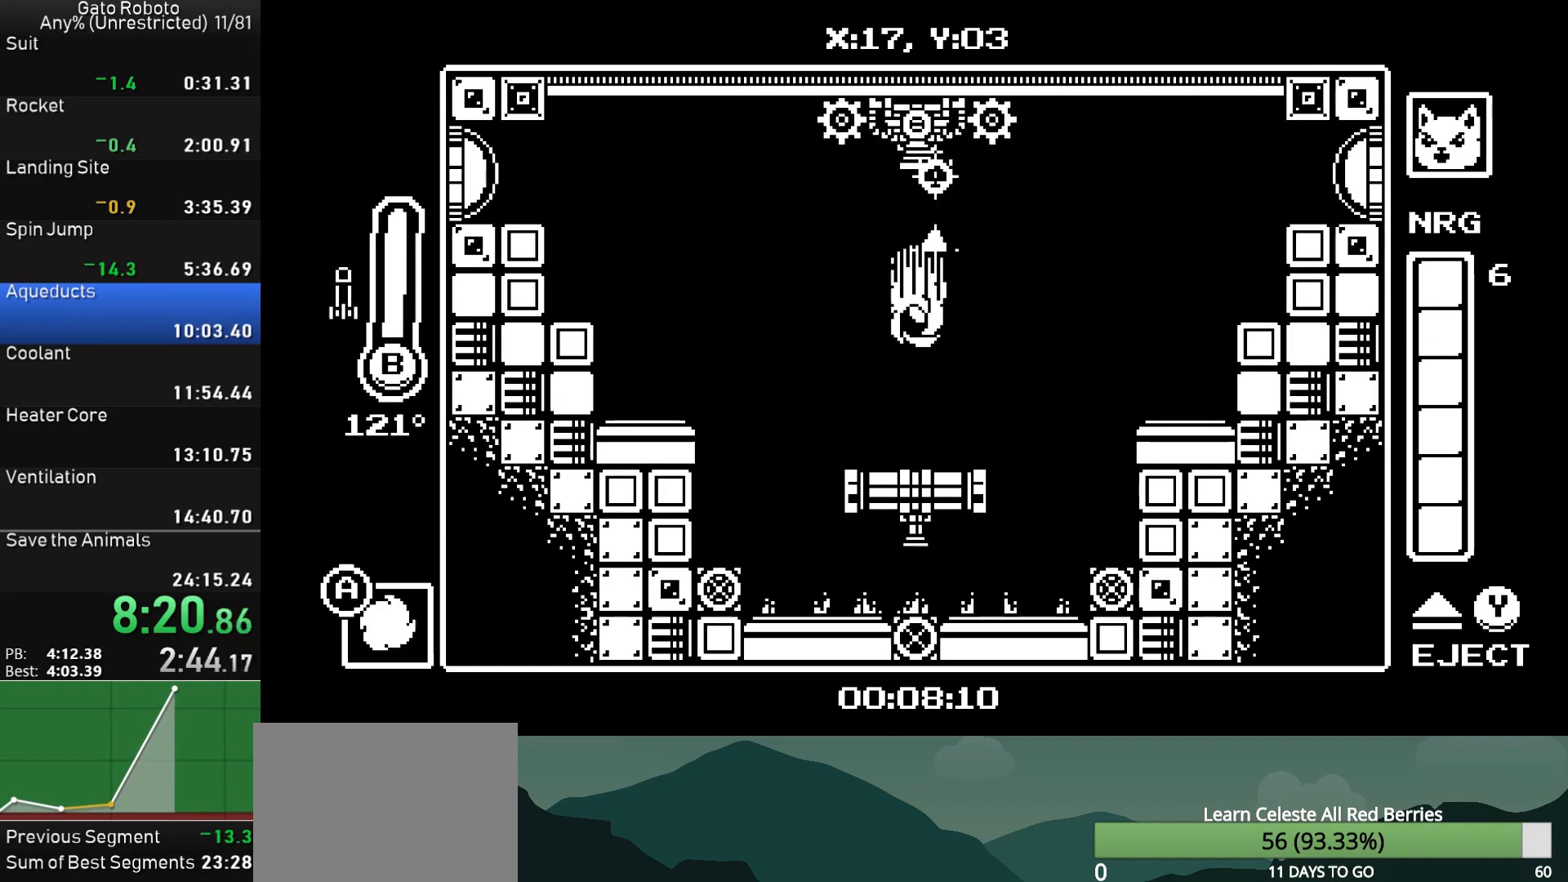
{"buttons": ["CROSS", "DPAD_UP"], "button_events": [[83, "SQUARE", "up"], [100, "CROSS", "down"], [250, "CROSS", "up"], [300, "SQUARE", "down"], [383, "CROSS", "down"], [417, "SQUARE", "up"]]}
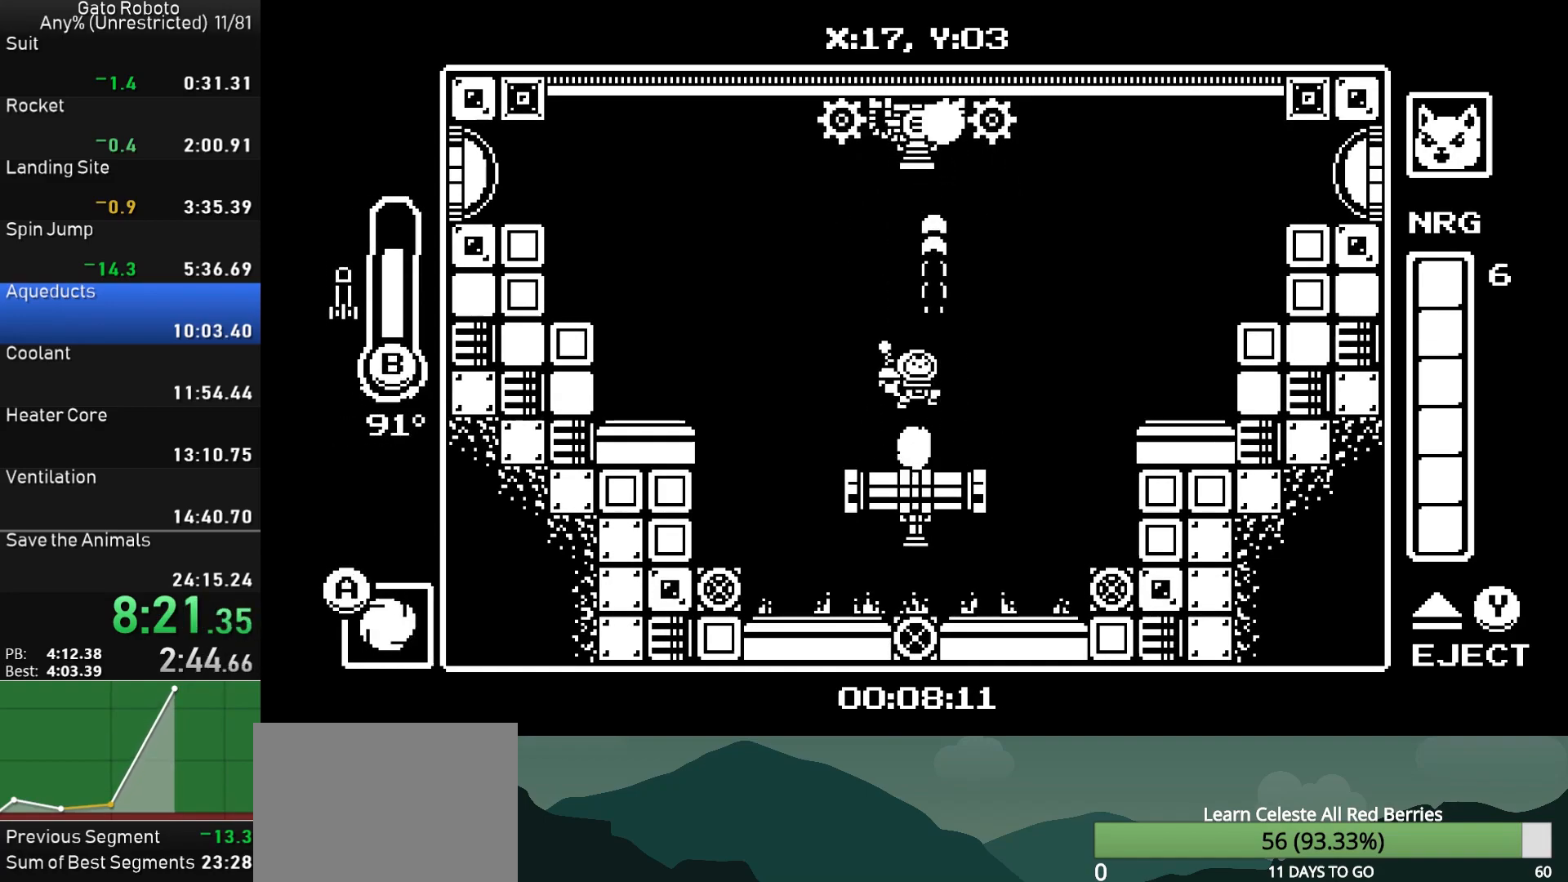
{"buttons": ["DPAD_UP"], "button_events": [[17, "SQUARE", "down"], [33, "CROSS", "up"], [117, "SQUARE", "up"], [150, "CROSS", "down"], [200, "SQUARE", "down"], [267, "CROSS", "up"], [500, "SQUARE", "up"]]}
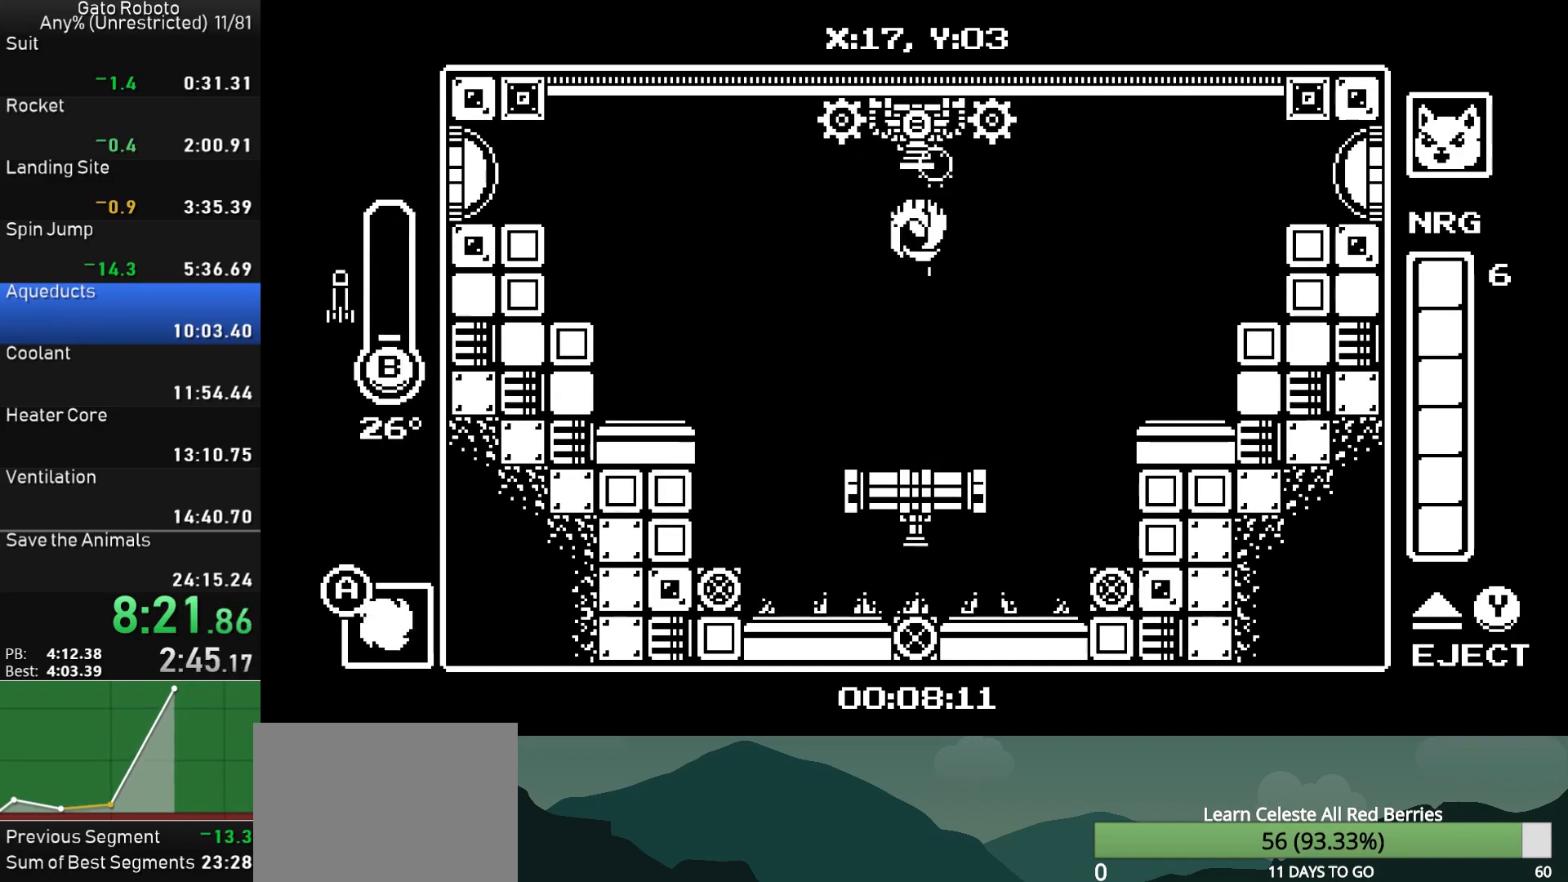
{"buttons": ["CIRCLE", "DPAD_UP"], "button_events": [[117, "CIRCLE", "down"], [250, "CIRCLE", "up"], [333, "CROSS", "down"], [417, "CIRCLE", "down"], [433, "CROSS", "up"]]}
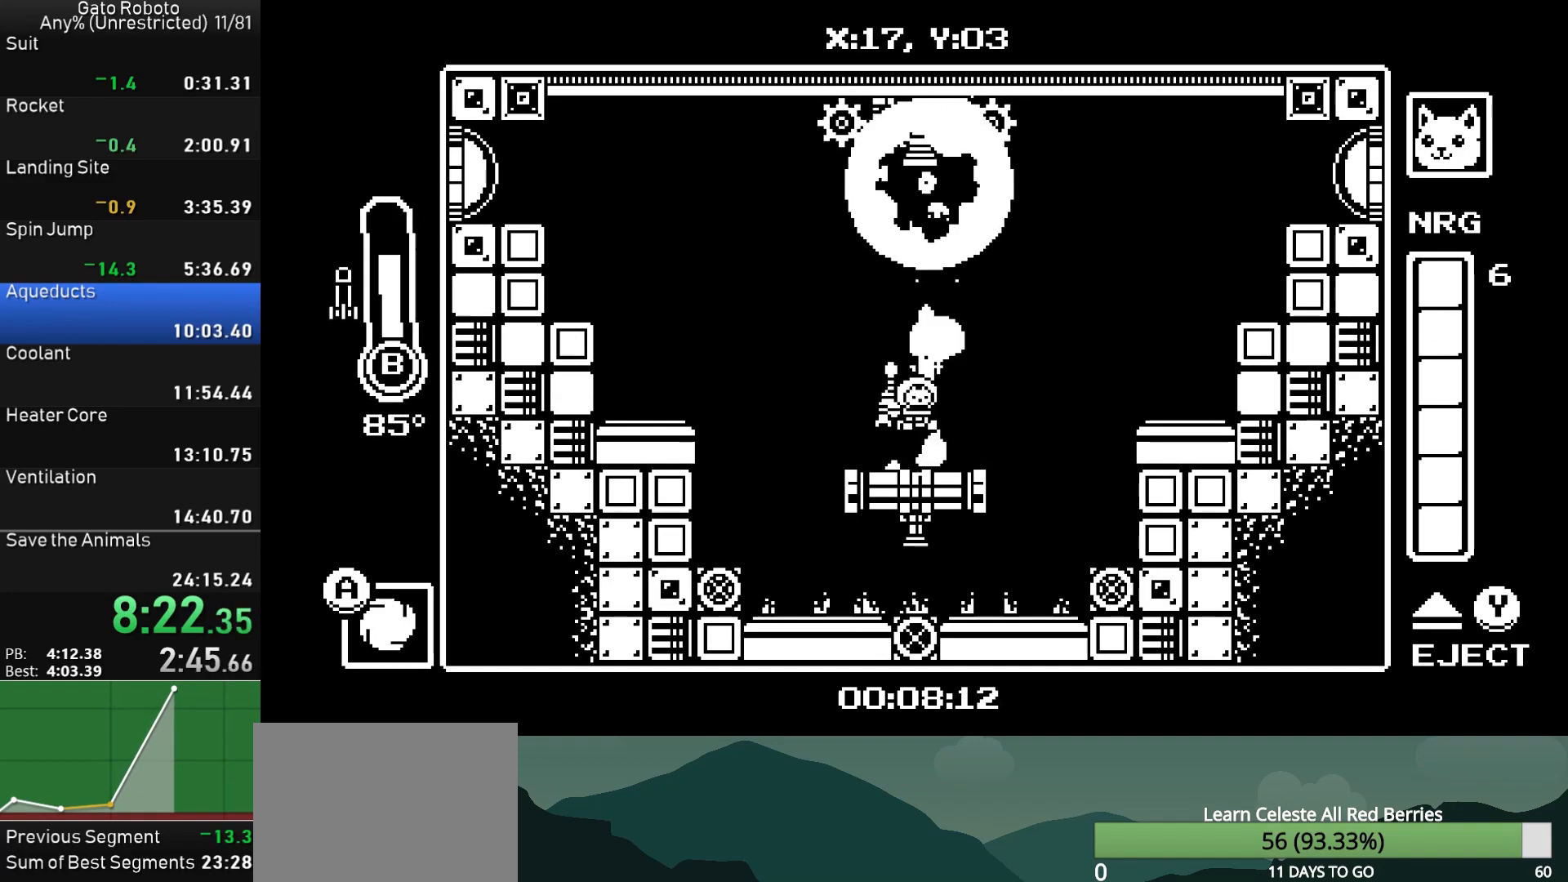
{"buttons": ["DPAD_UP"], "button_events": [[33, "CIRCLE", "up"], [133, "CROSS", "down"], [233, "CROSS", "up"], [300, "CROSS", "down"], [367, "SQUARE", "down"], [417, "CROSS", "up"], [483, "SQUARE", "up"]]}
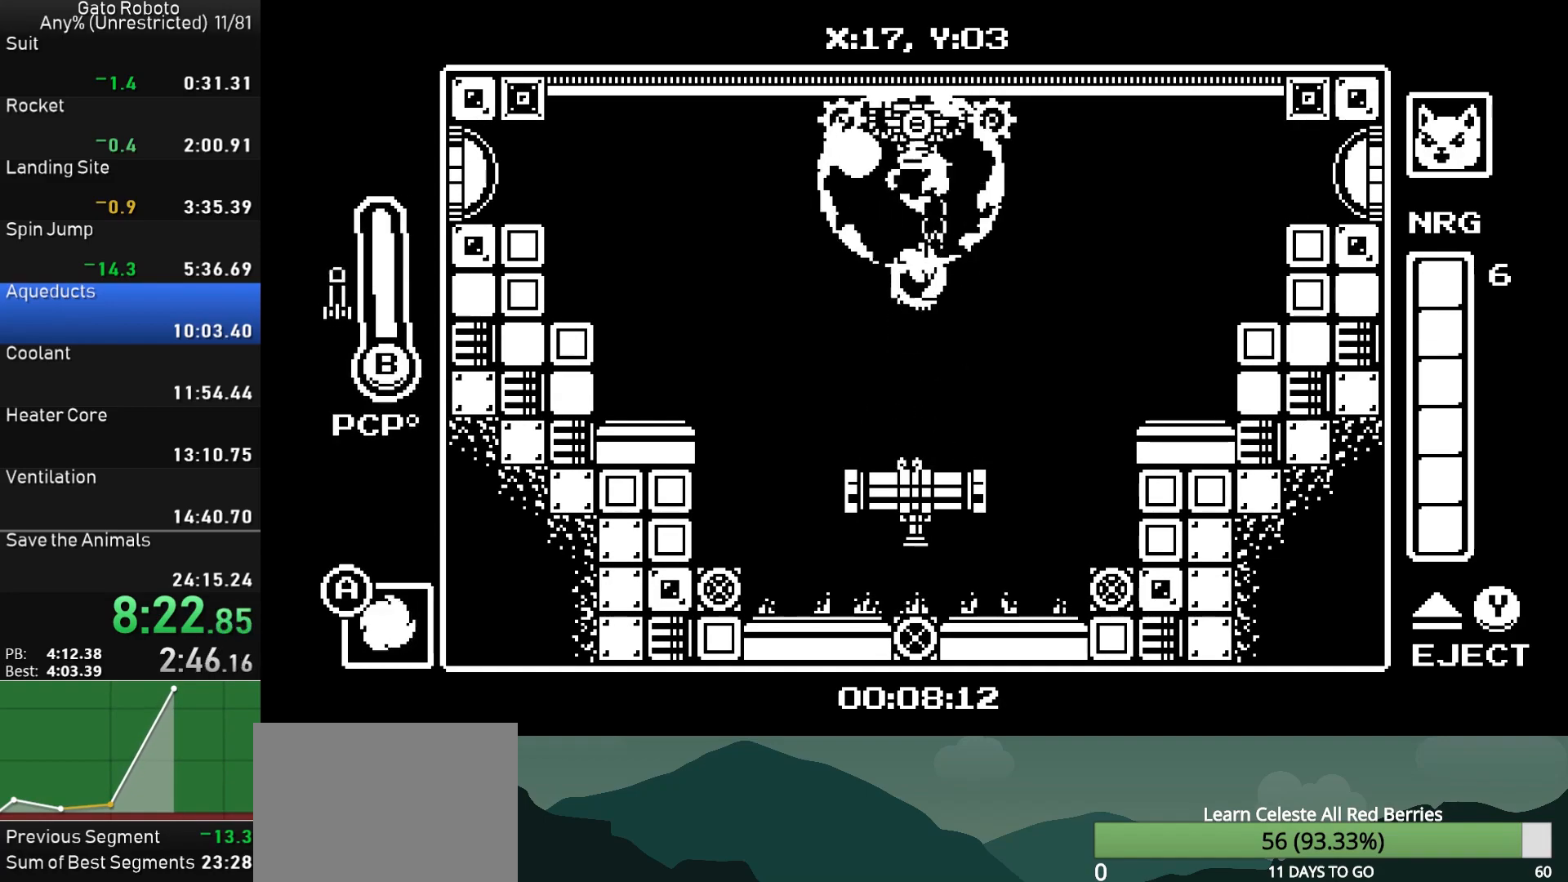
{"buttons": ["SQUARE", "DPAD_UP"], "button_events": [[50, "SQUARE", "down"], [133, "SQUARE", "up"], [183, "SQUARE", "down"], [300, "SQUARE", "up"], [333, "CROSS", "down"], [450, "SQUARE", "down"], [500, "CROSS", "up"]]}
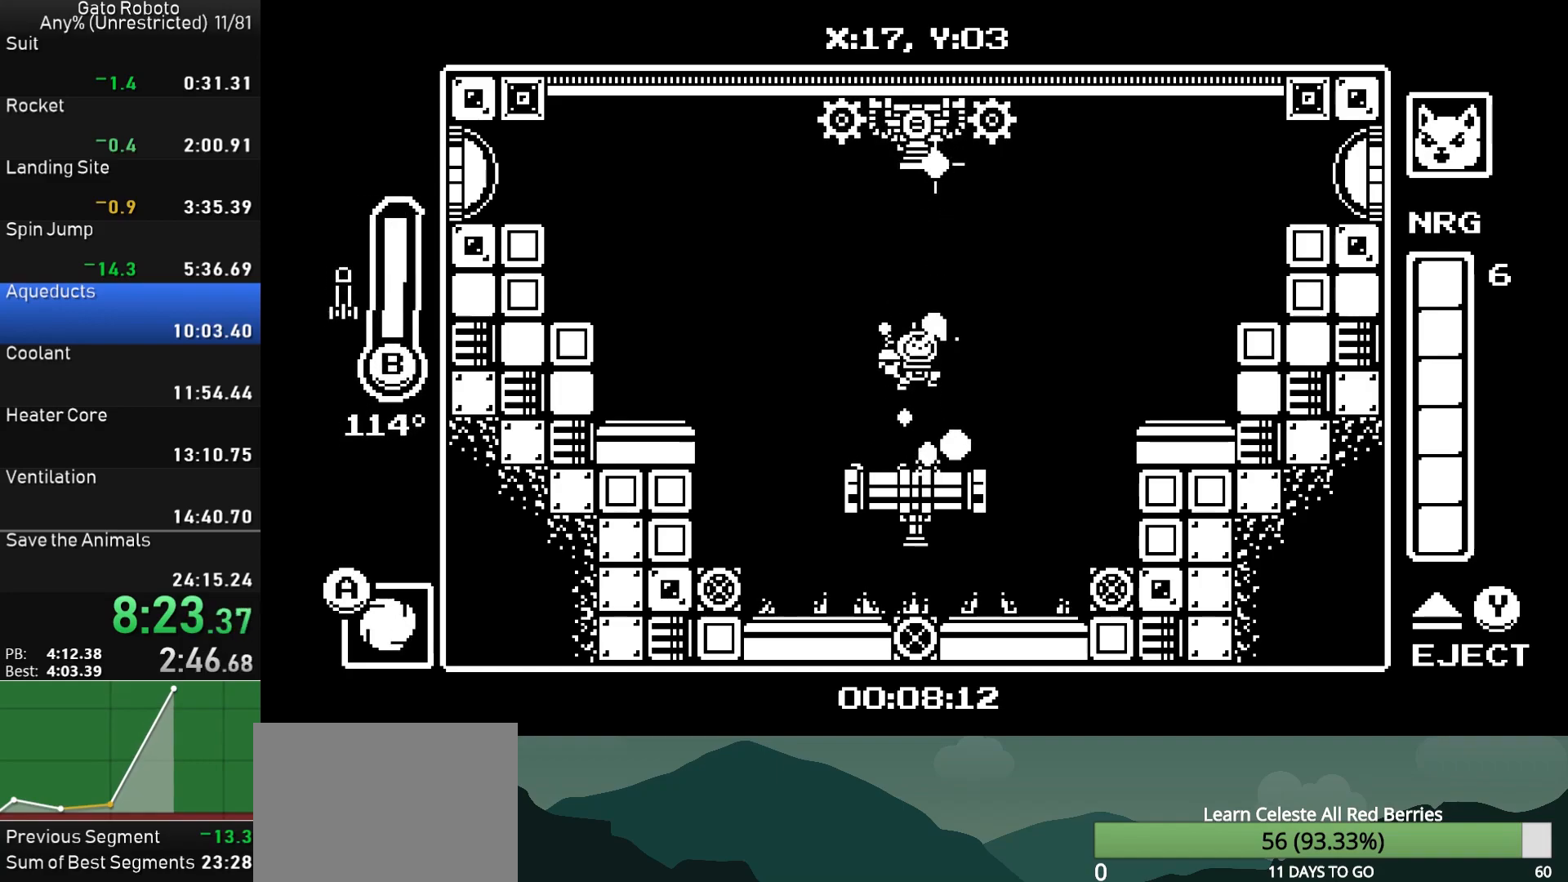
{"buttons": ["SQUARE", "DPAD_UP"], "button_events": [[33, "SQUARE", "up"], [83, "CROSS", "down"], [133, "SQUARE", "down"], [183, "CROSS", "up"], [250, "SQUARE", "up"], [317, "SQUARE", "down"], [433, "SQUARE", "up"], [500, "SQUARE", "down"]]}
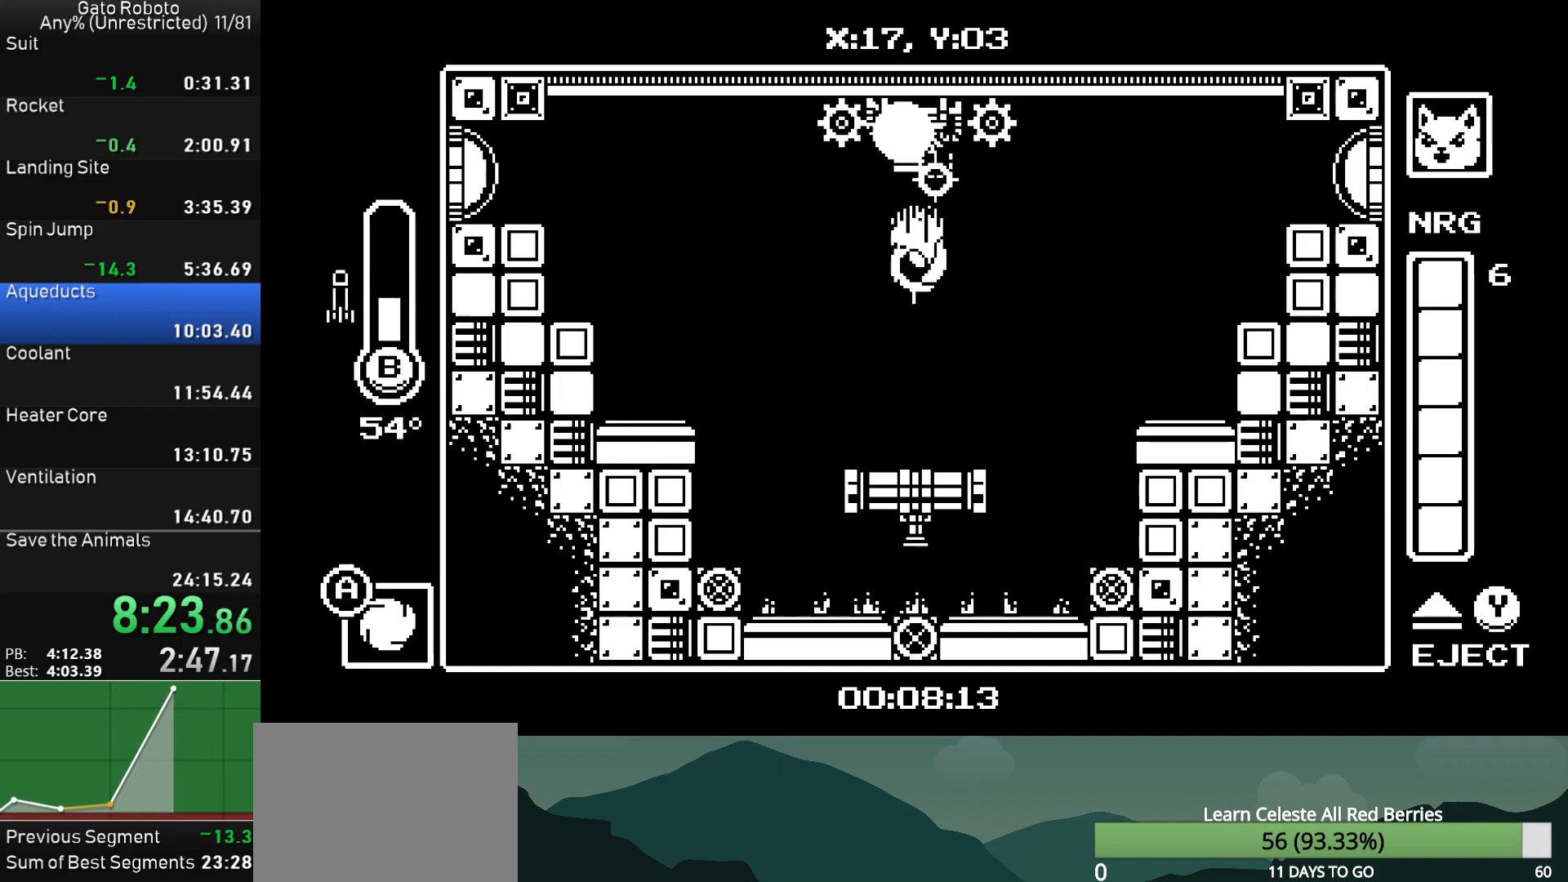
{"buttons": ["CIRCLE", "DPAD_UP"], "button_events": [[117, "SQUARE", "up"], [167, "SQUARE", "down"], [300, "CROSS", "down"], [333, "SQUARE", "up"], [400, "CROSS", "up"], [417, "CIRCLE", "down"]]}
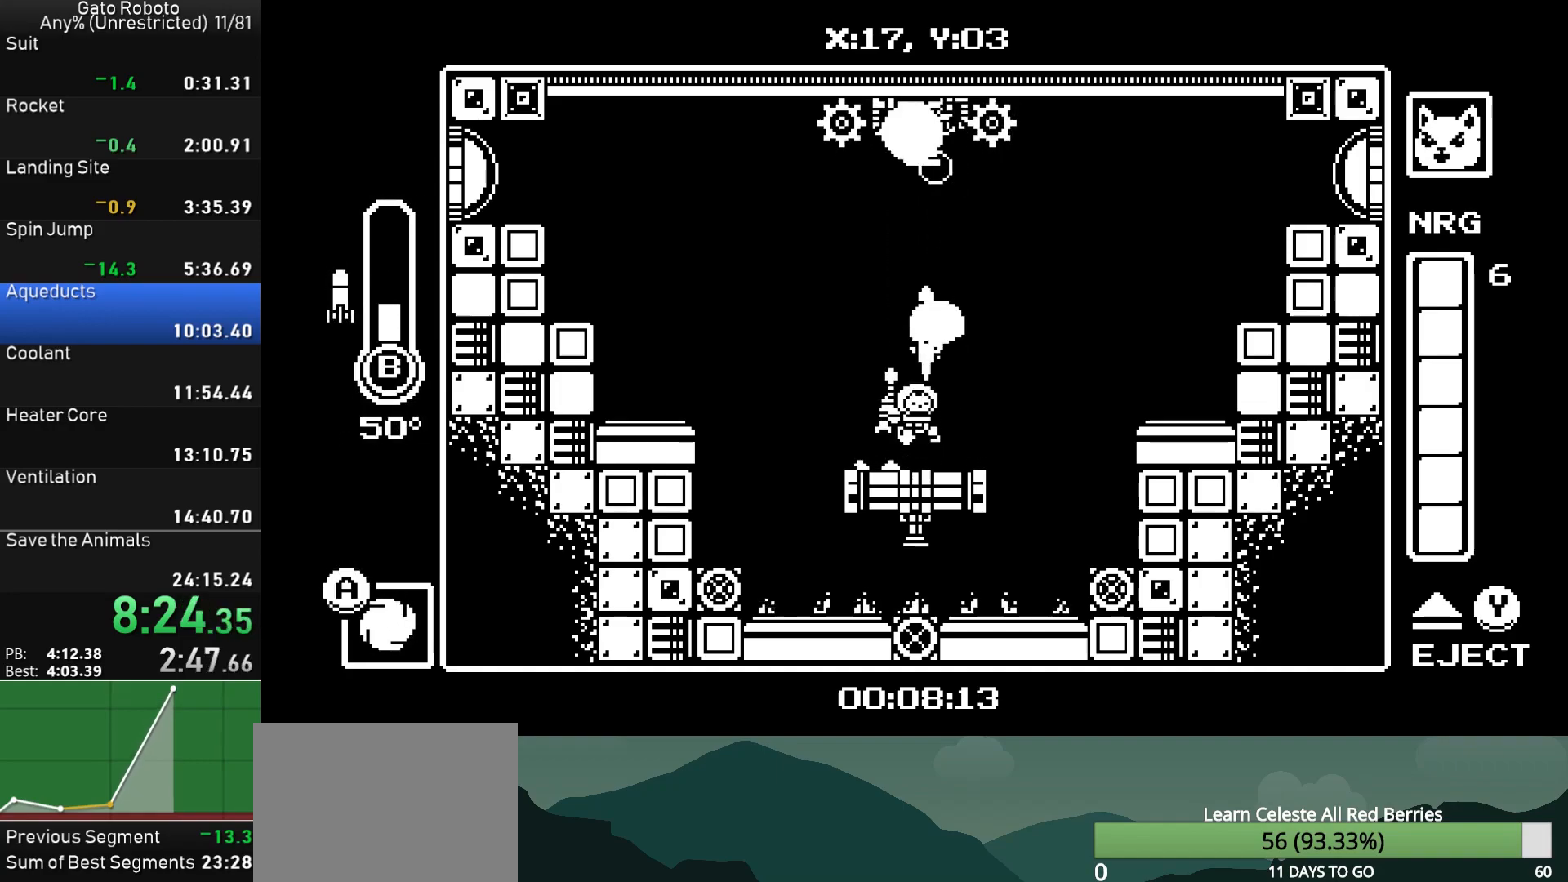
{"buttons": ["CROSS", "DPAD_UP"], "button_events": [[33, "CIRCLE", "up"], [133, "CROSS", "down"], [217, "CIRCLE", "down"], [233, "CROSS", "up"], [317, "CIRCLE", "up"], [400, "CROSS", "down"]]}
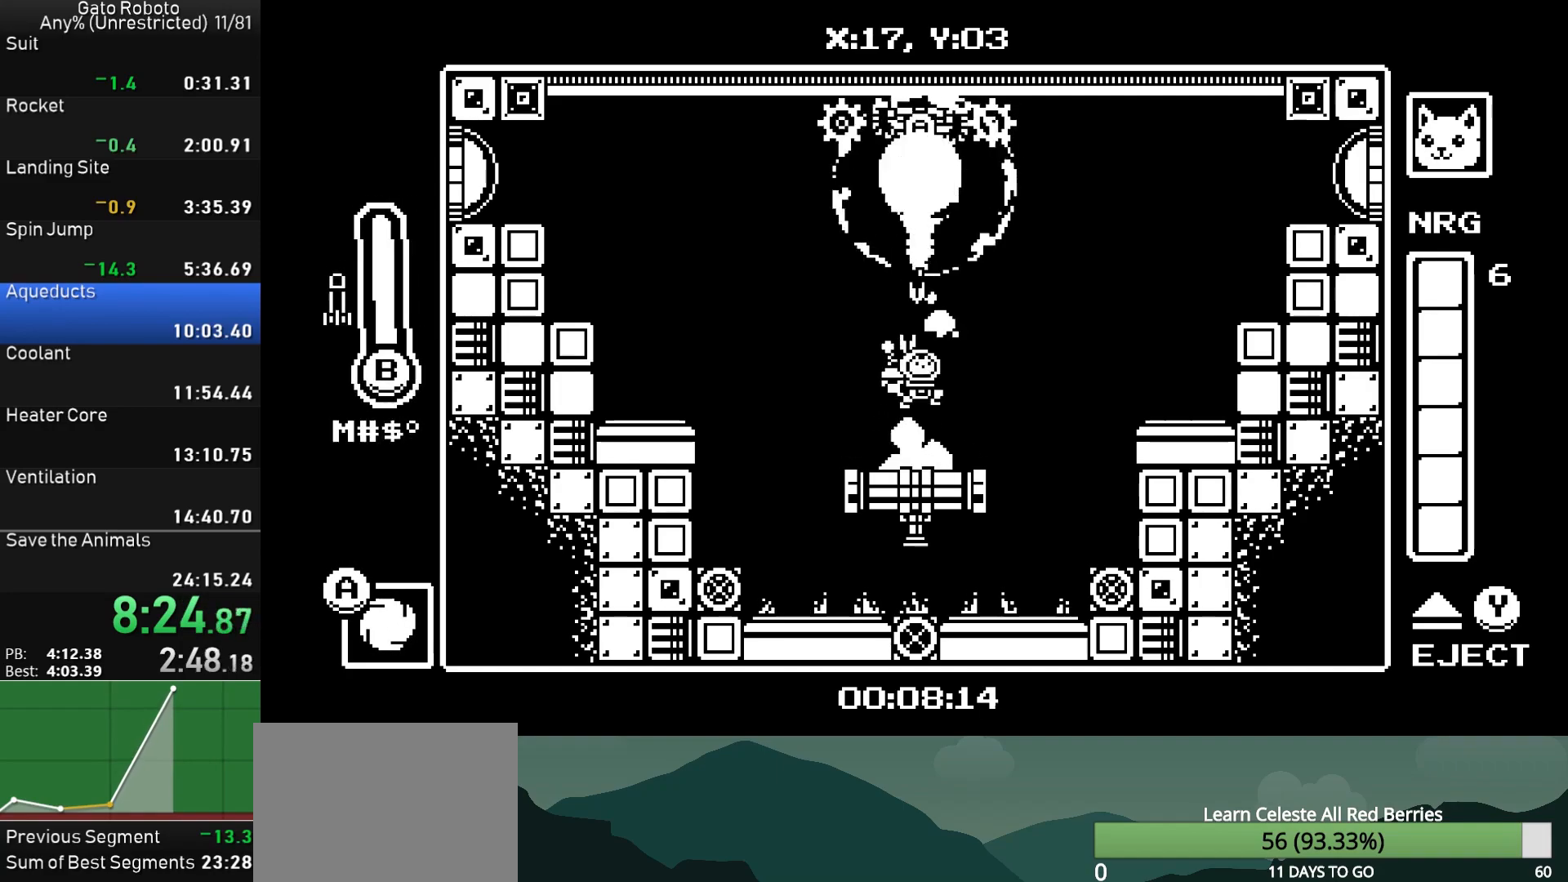
{"buttons": ["DPAD_UP"], "button_events": [[50, "SQUARE", "down"], [67, "DPAD_UP", "up"], [133, "DPAD_UP", "down"], [167, "CROSS", "up"], [183, "SQUARE", "up"], [233, "SQUARE", "down"], [333, "DPAD_UP", "up"], [333, "SQUARE", "up"], [383, "SQUARE", "down"], [450, "SQUARE", "up"], [483, "DPAD_UP", "down"]]}
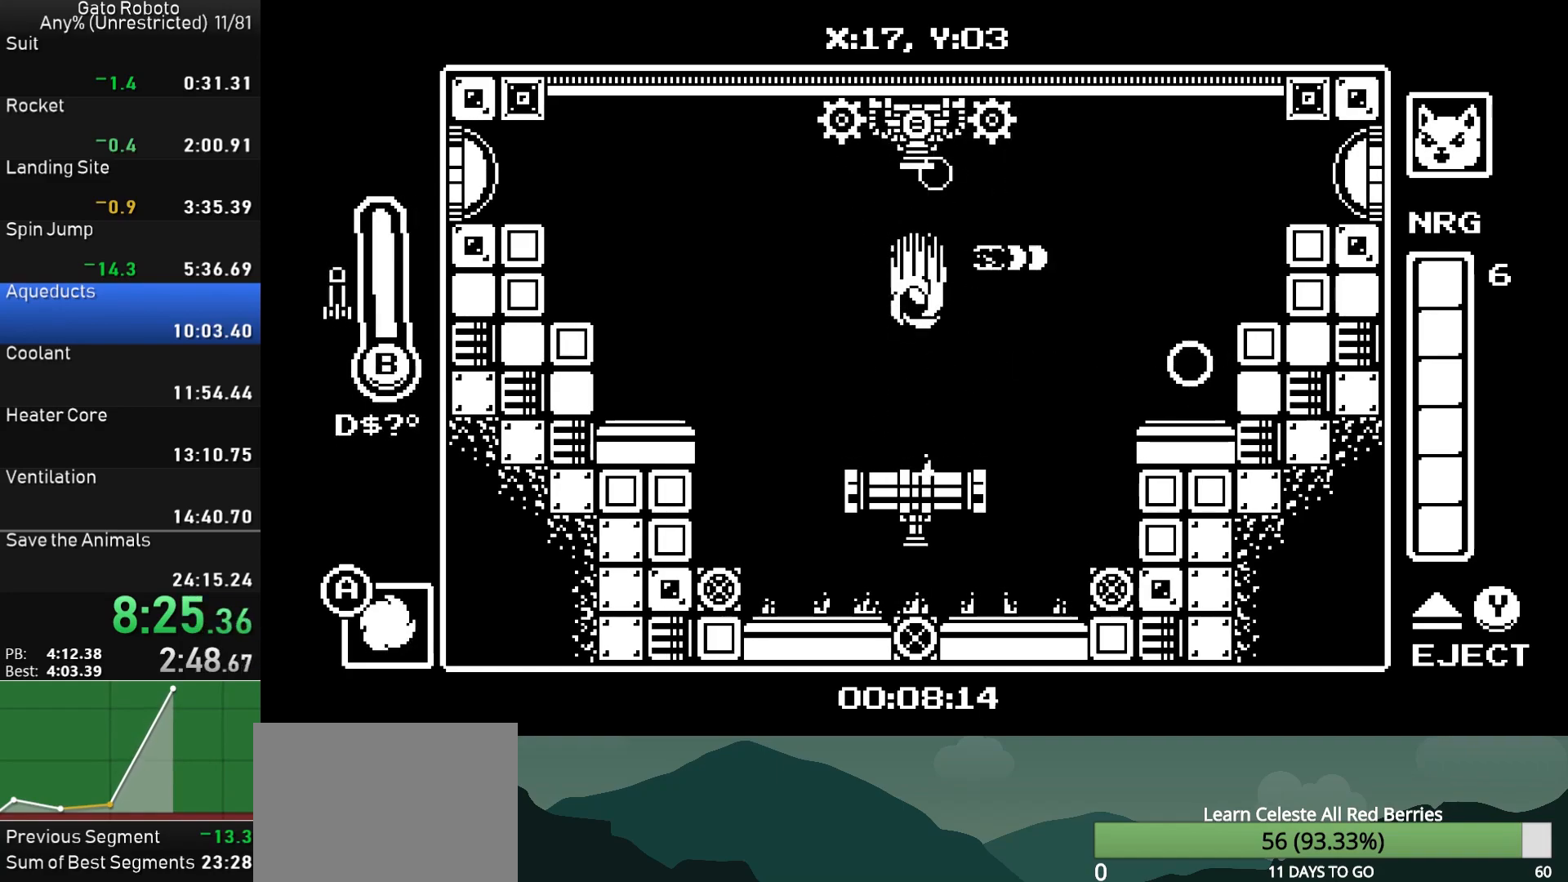
{"buttons": ["CROSS", "SQUARE", "DPAD_UP"], "button_events": [[33, "SQUARE", "down"], [117, "SQUARE", "up"], [167, "SQUARE", "down"], [200, "CROSS", "down"], [233, "SQUARE", "up"], [317, "SQUARE", "down"], [350, "CROSS", "up"], [417, "SQUARE", "up"], [467, "CROSS", "down"], [500, "SQUARE", "down"]]}
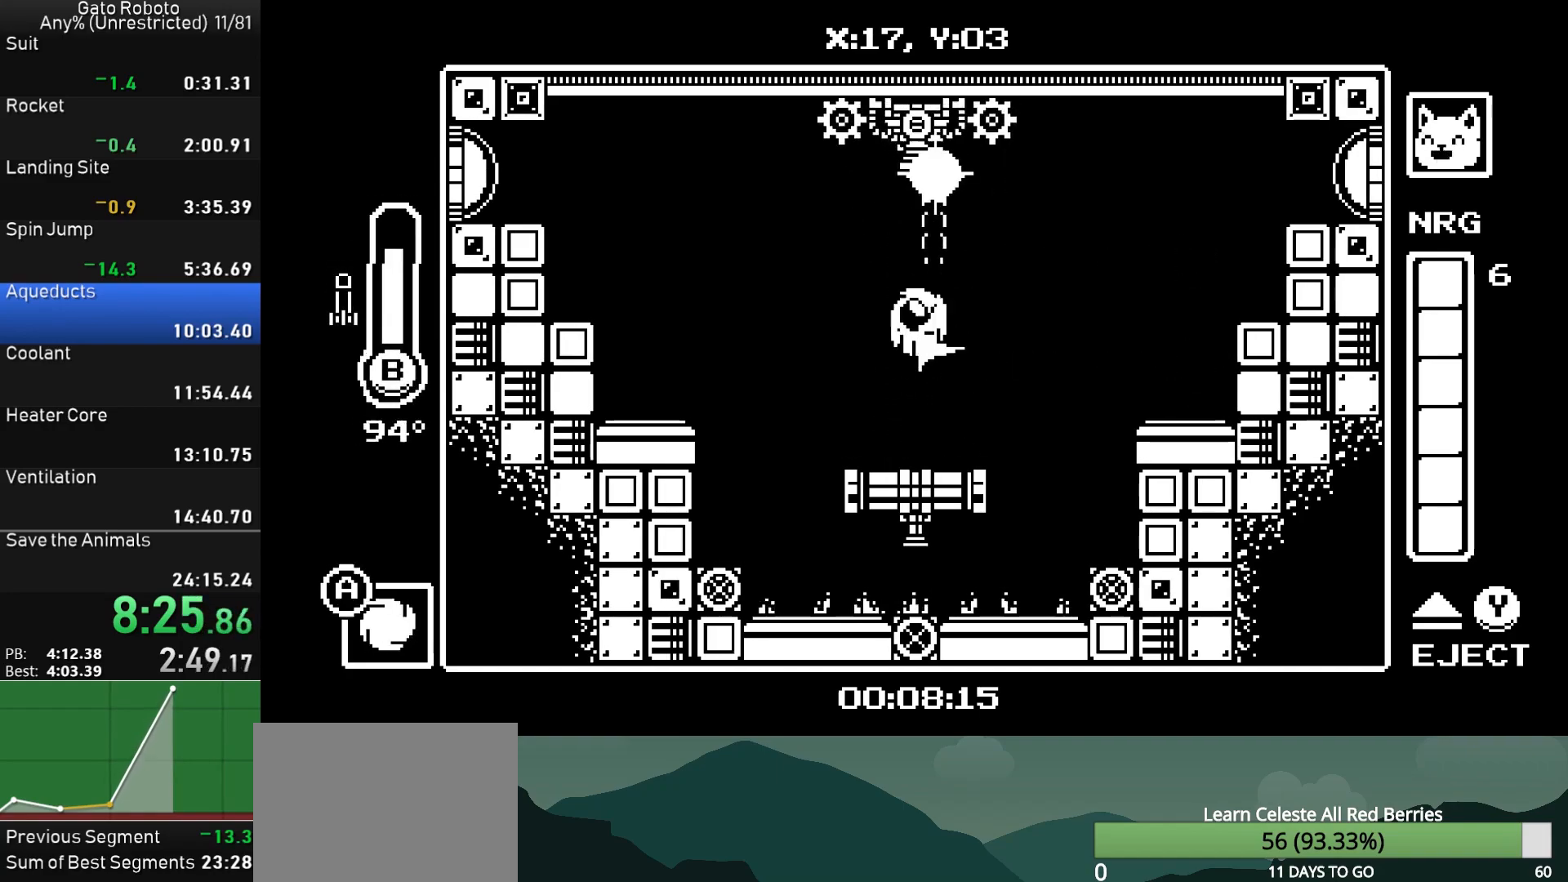
{"buttons": ["DPAD_UP"], "button_events": [[67, "CROSS", "up"], [117, "SQUARE", "up"], [167, "SQUARE", "down"], [283, "SQUARE", "up"], [383, "SQUARE", "down"], [483, "SQUARE", "up"]]}
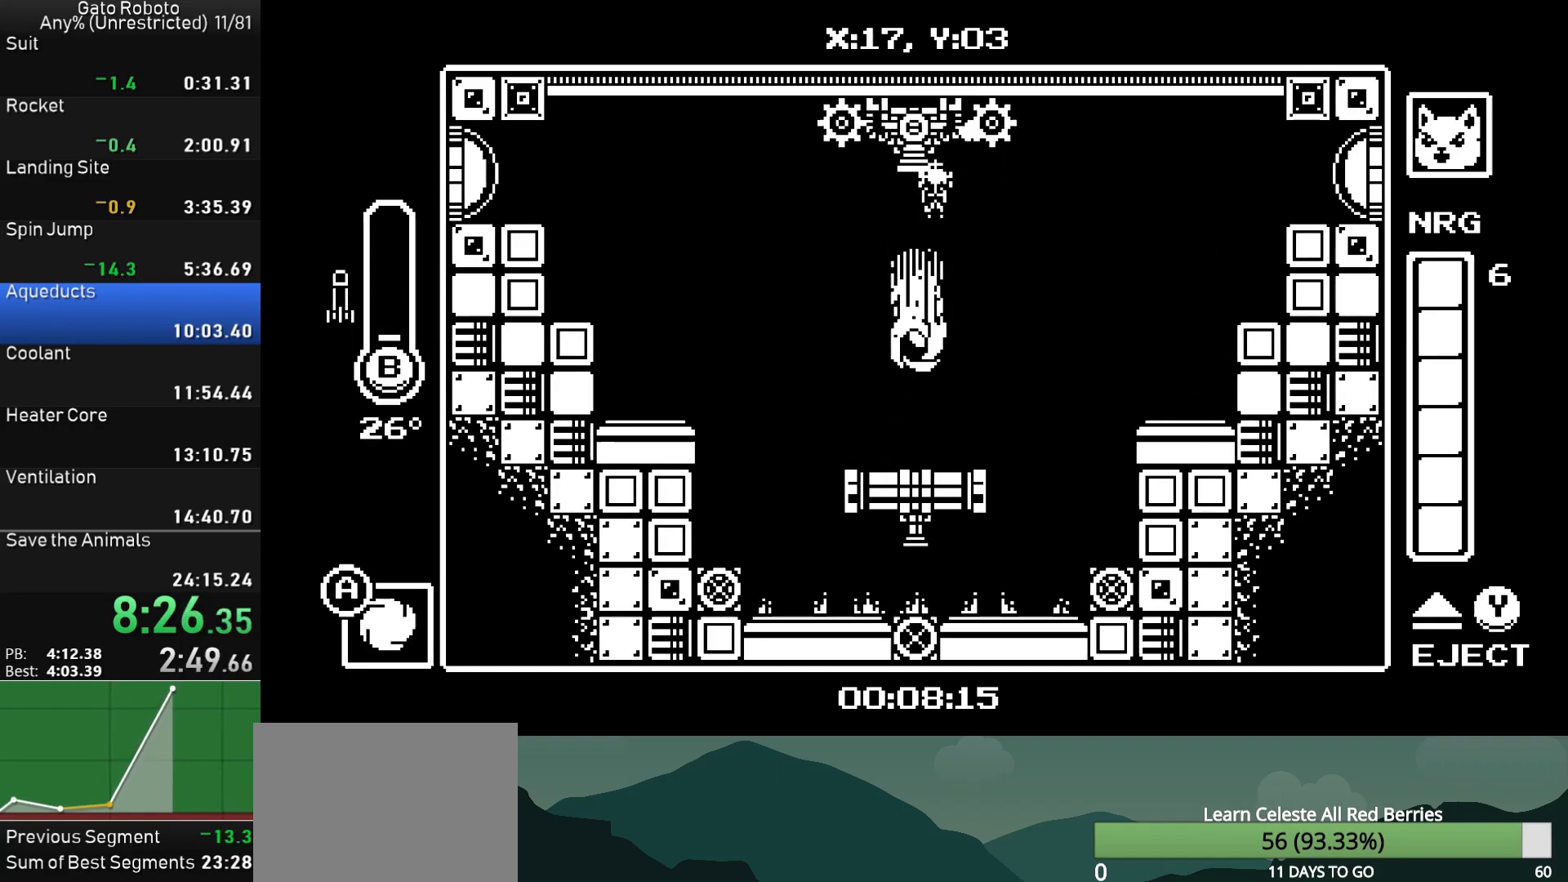
{"buttons": ["CIRCLE", "DPAD_UP"], "button_events": [[150, "CIRCLE", "down"], [283, "CIRCLE", "up"], [383, "CROSS", "down"], [483, "CIRCLE", "down"], [483, "CROSS", "up"]]}
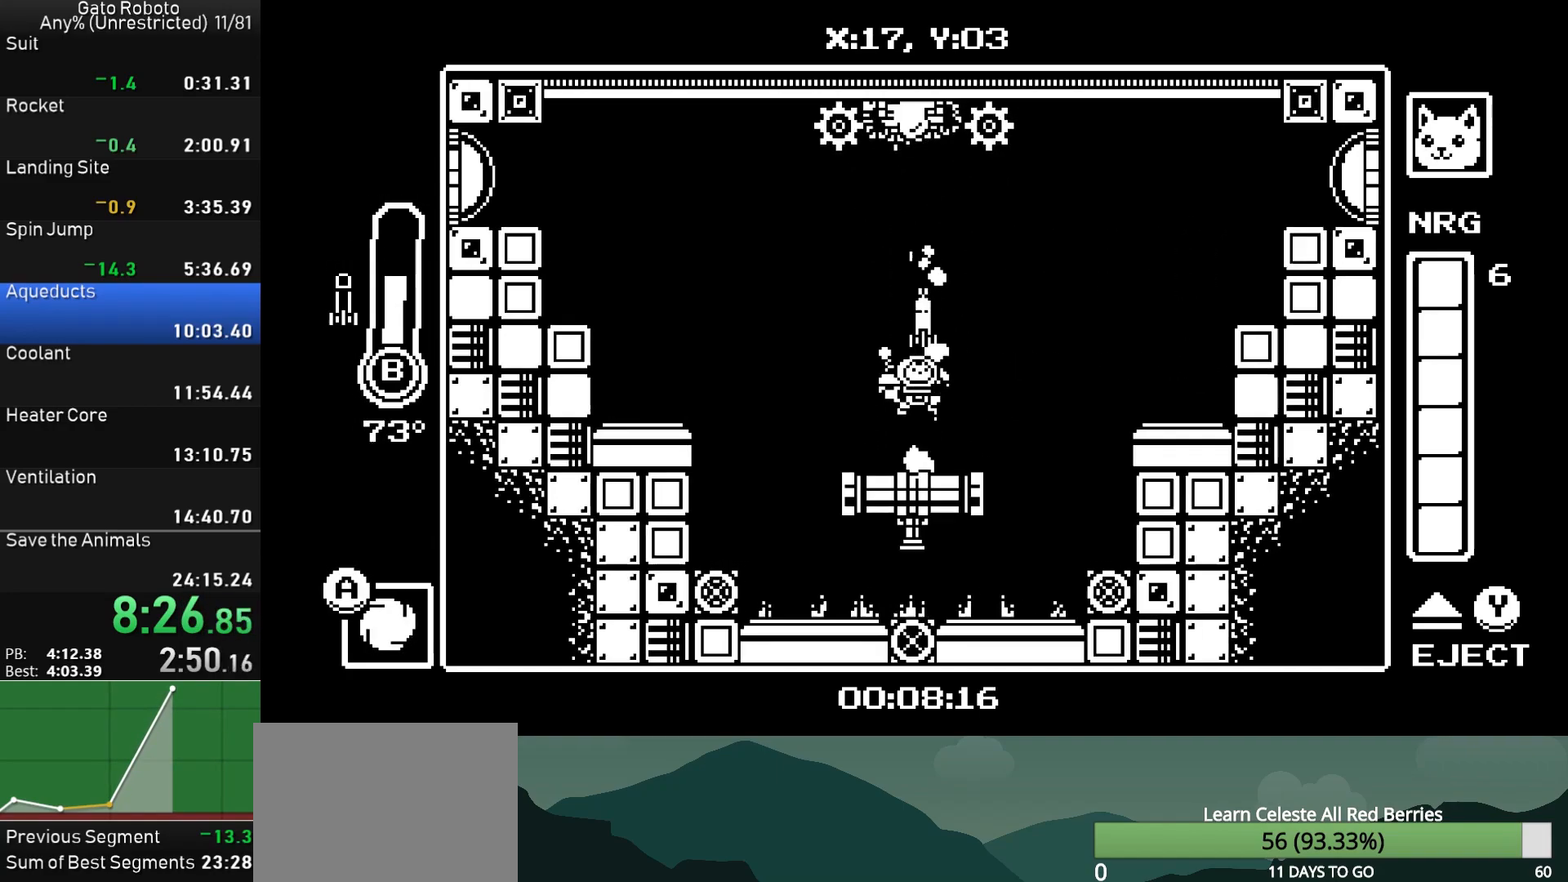
{"buttons": [], "button_events": [[67, "CIRCLE", "up"], [250, "DPAD_UP", "up"], [250, "TRIANGLE", "down"], [350, "TRIANGLE", "up"]]}
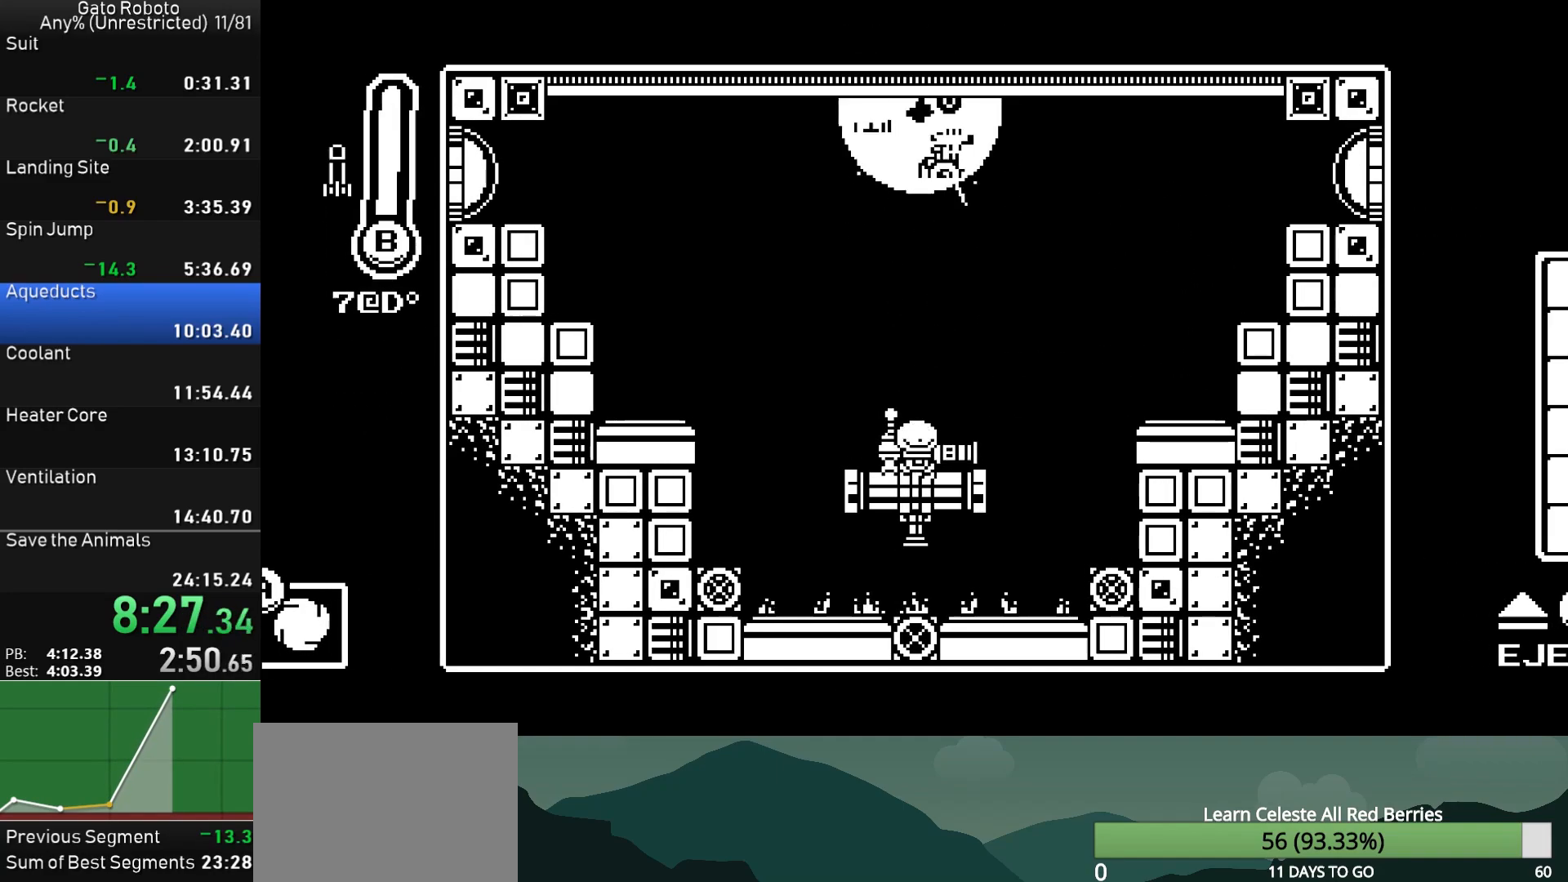
{"buttons": ["DPAD_LEFT"], "button_events": [[33, "DPAD_LEFT", "down"]]}